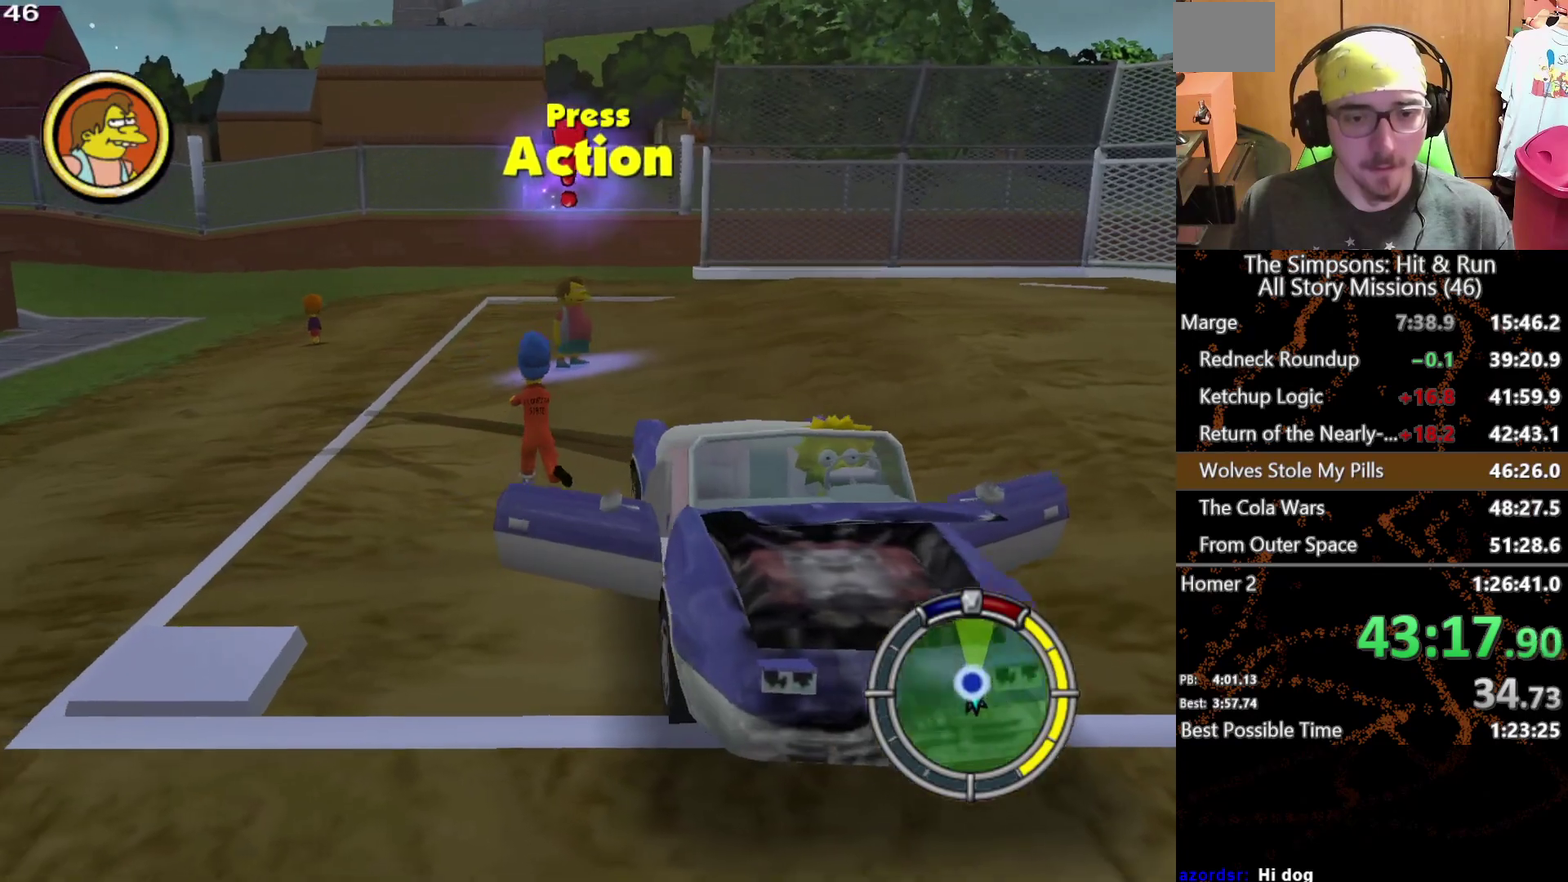
Gameplay with a controller (Xbox layout); each line is a JSON object with the inputs held at the frame after it. "events" lists button and stick changes between this image and that frame as [ms after this image, input, new state], when the widget could be followed in between. This overlay highlights the sticks when they move; stick clicks (L3 R3) are not distinguishable. Not read: L1 L3 R1 R3 X.
{"buttons": [], "left_stick": "up-right", "right_stick": "down", "events": [[83, "left_stick", "up-right"], [233, "left_stick", "up"], [350, "left_stick", "up-right"]]}
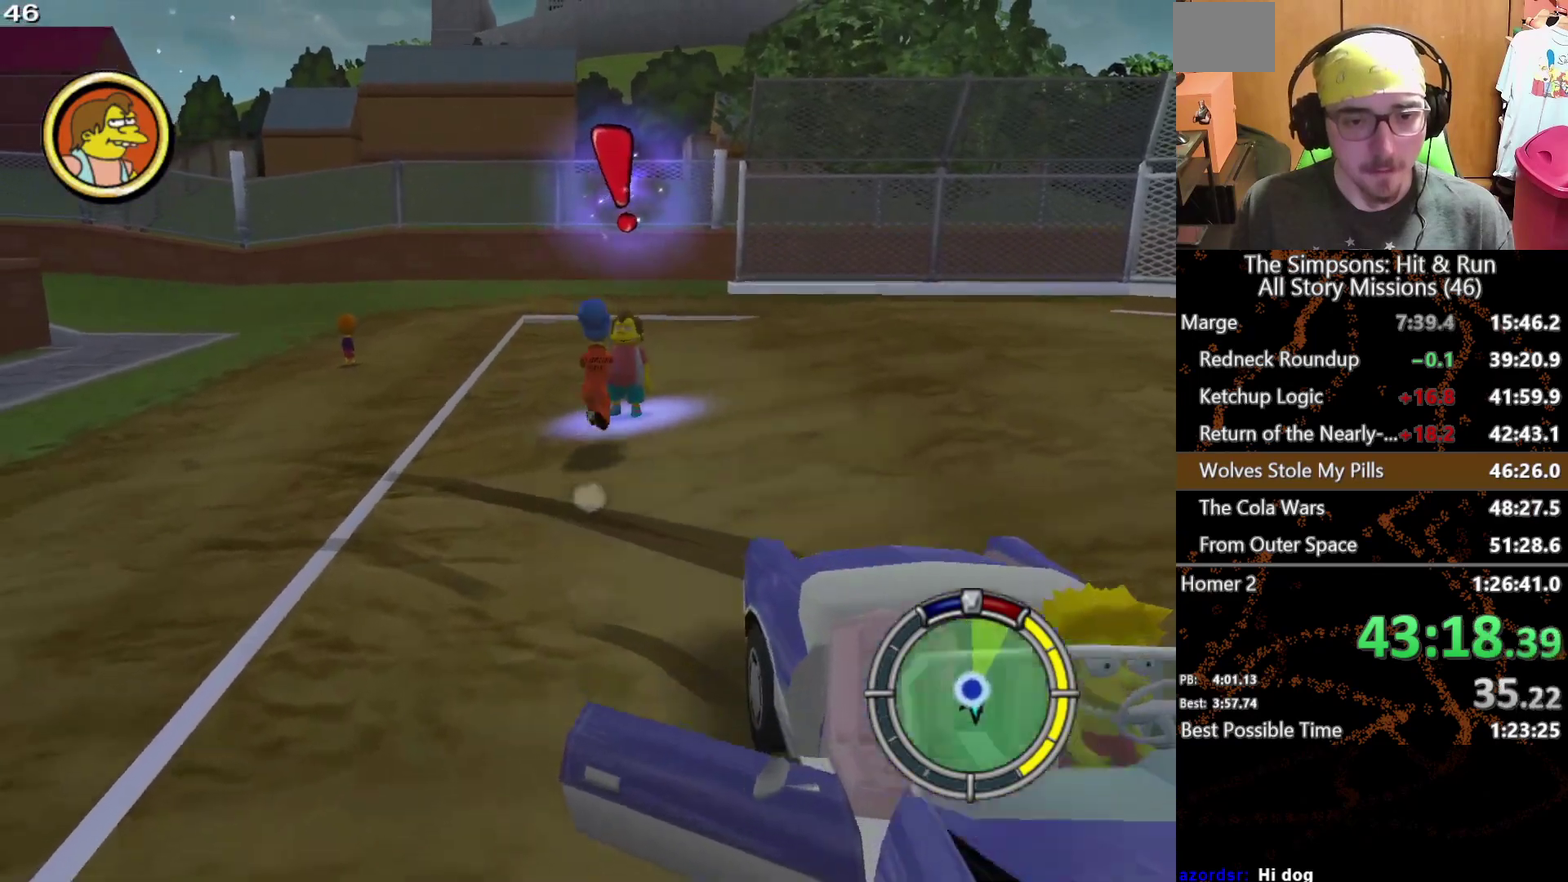
{"buttons": [], "left_stick": "up", "right_stick": "center", "events": [[167, "right_stick", "center"], [267, "left_stick", "up"]]}
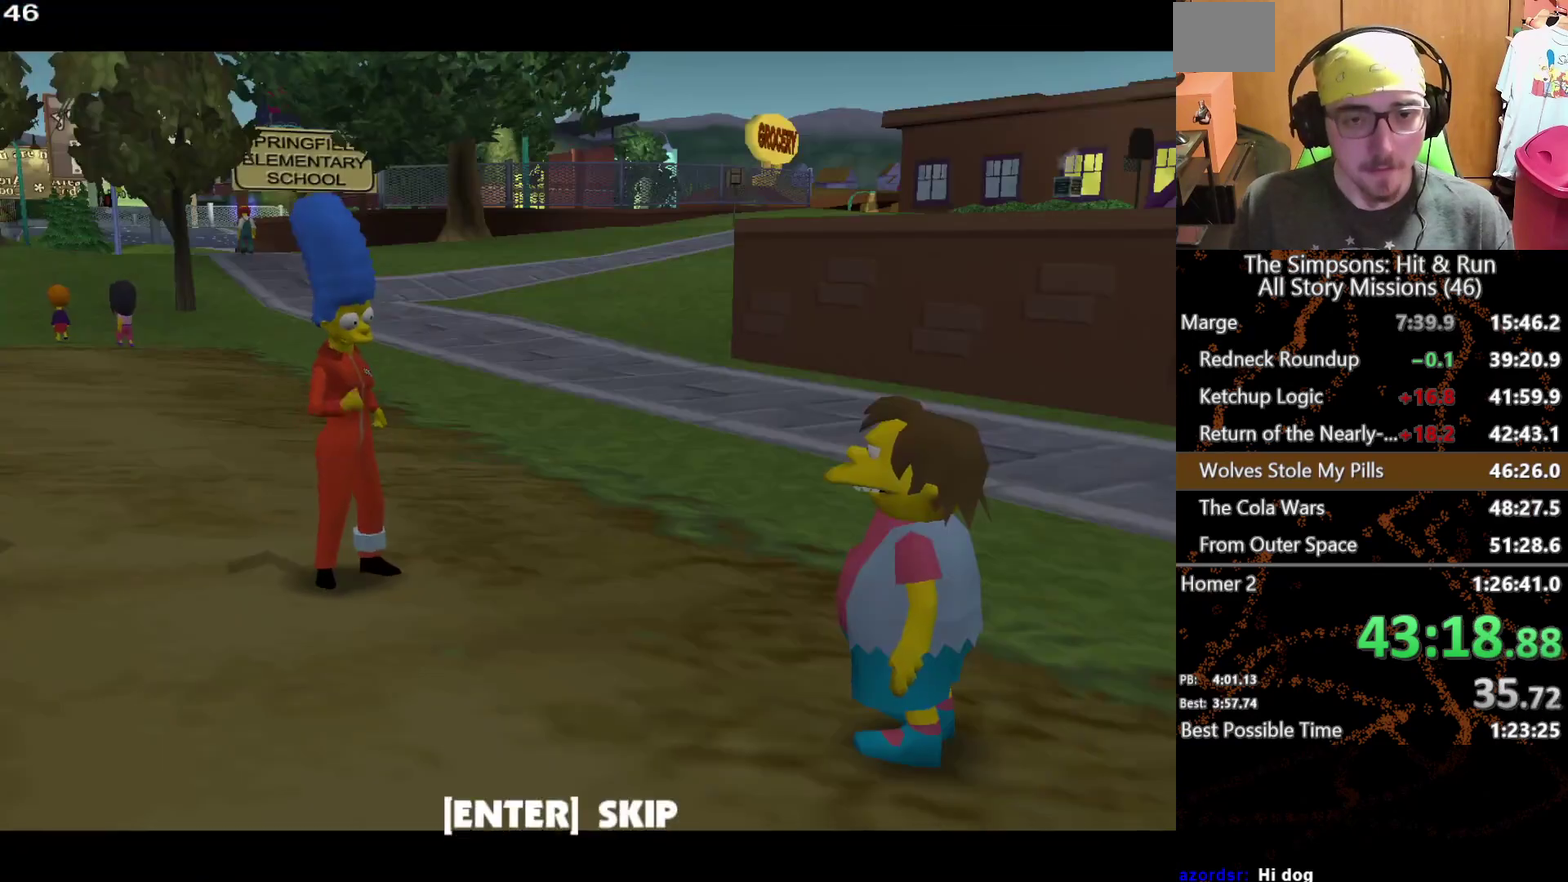
{"buttons": [], "left_stick": "up", "right_stick": "center", "events": [[283, "B", "down"], [400, "B", "up"]]}
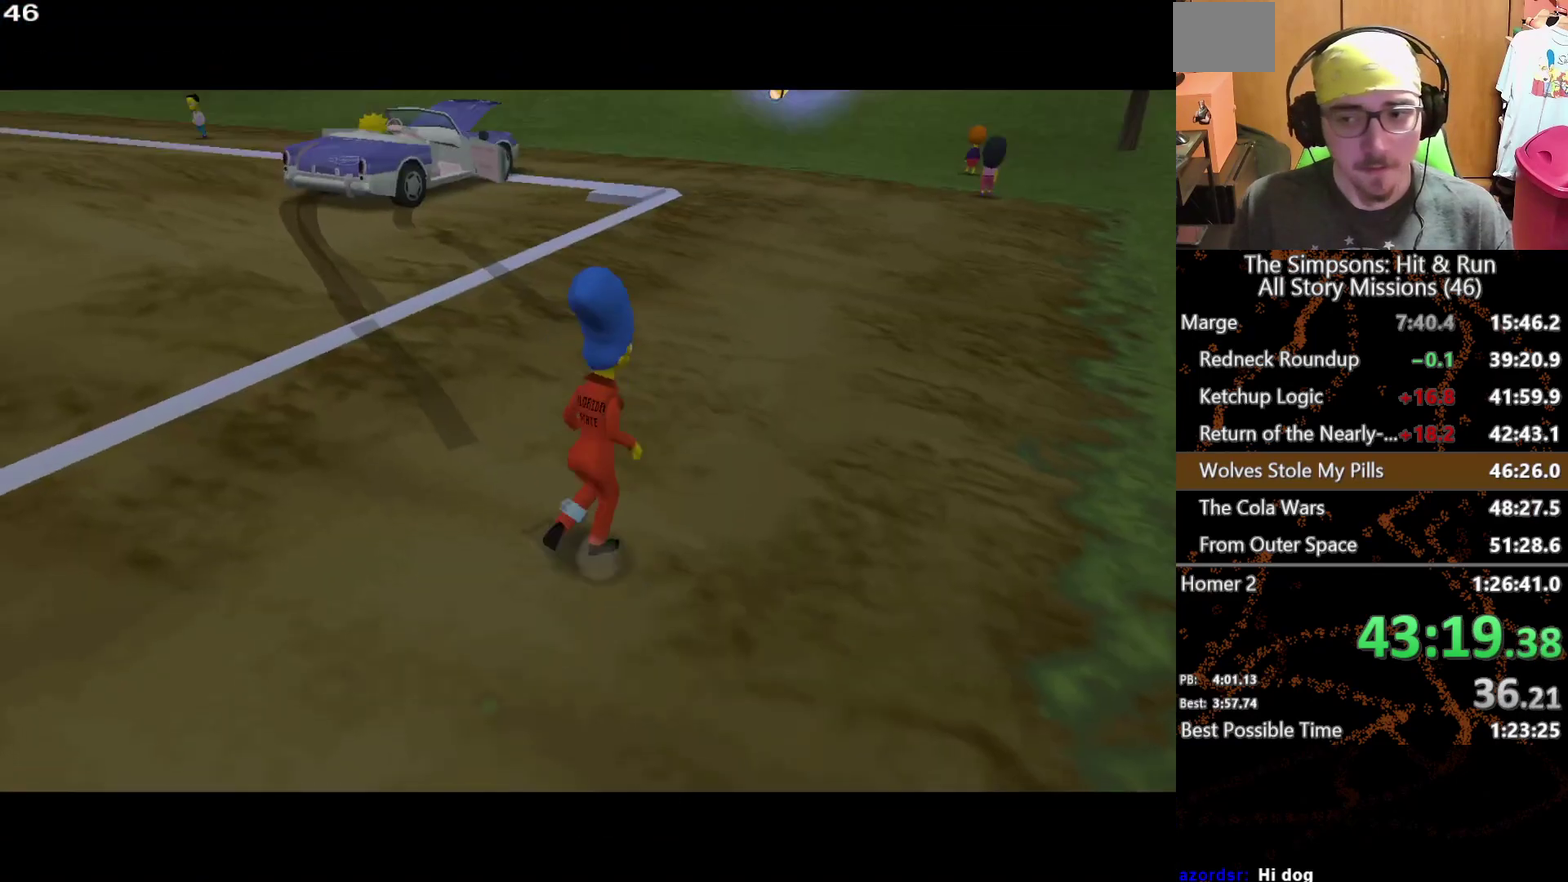
{"buttons": [], "left_stick": "up", "right_stick": "center", "events": []}
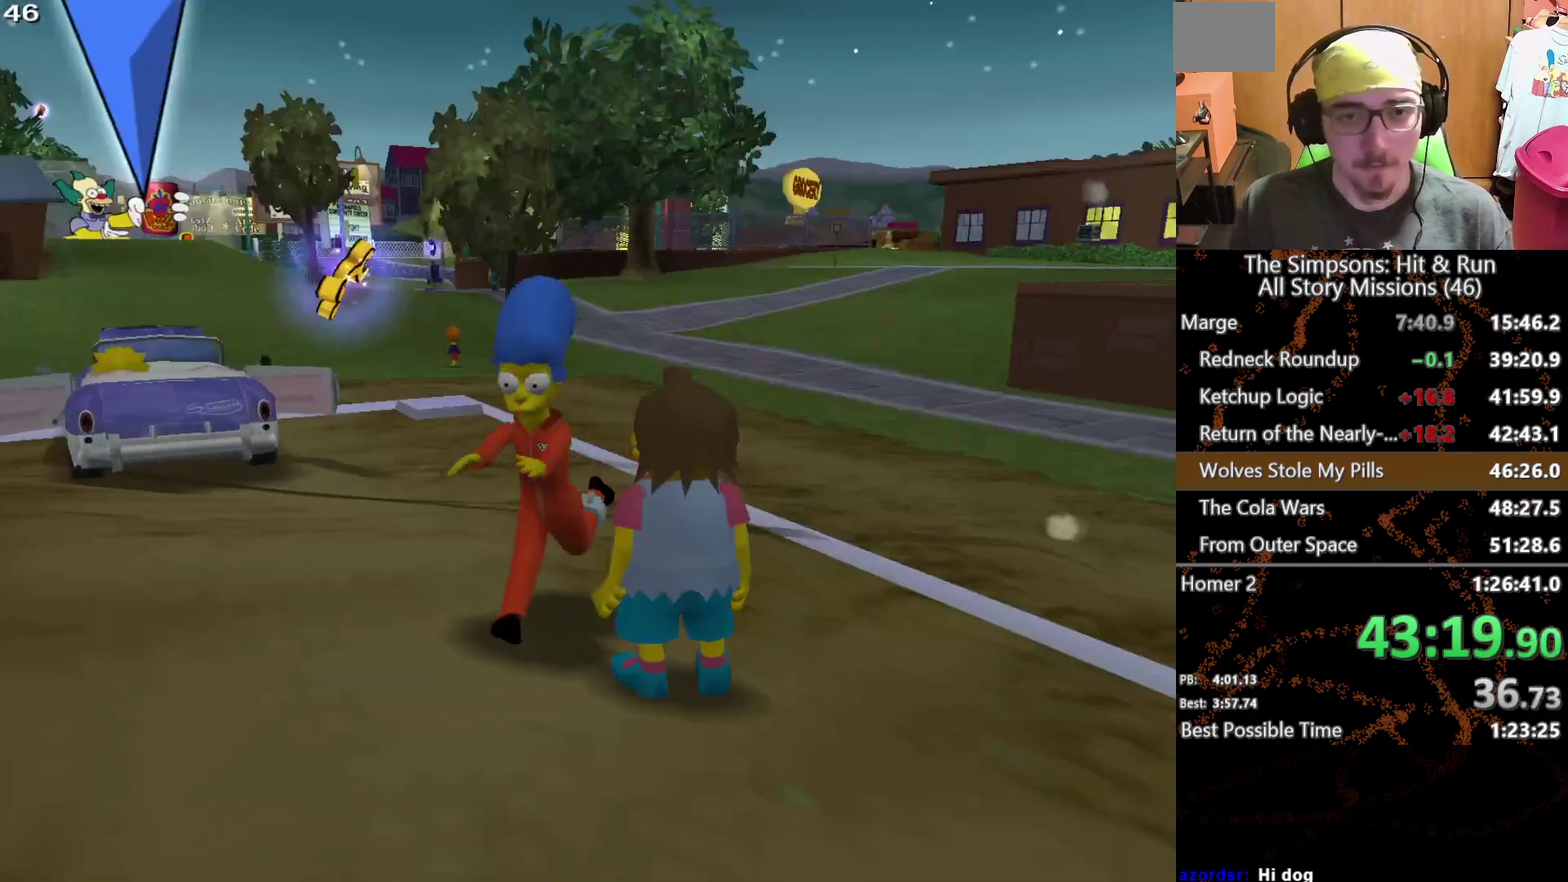
{"buttons": [], "left_stick": "left", "right_stick": "center", "events": [[217, "left_stick", "up-left"], [383, "left_stick", "left"]]}
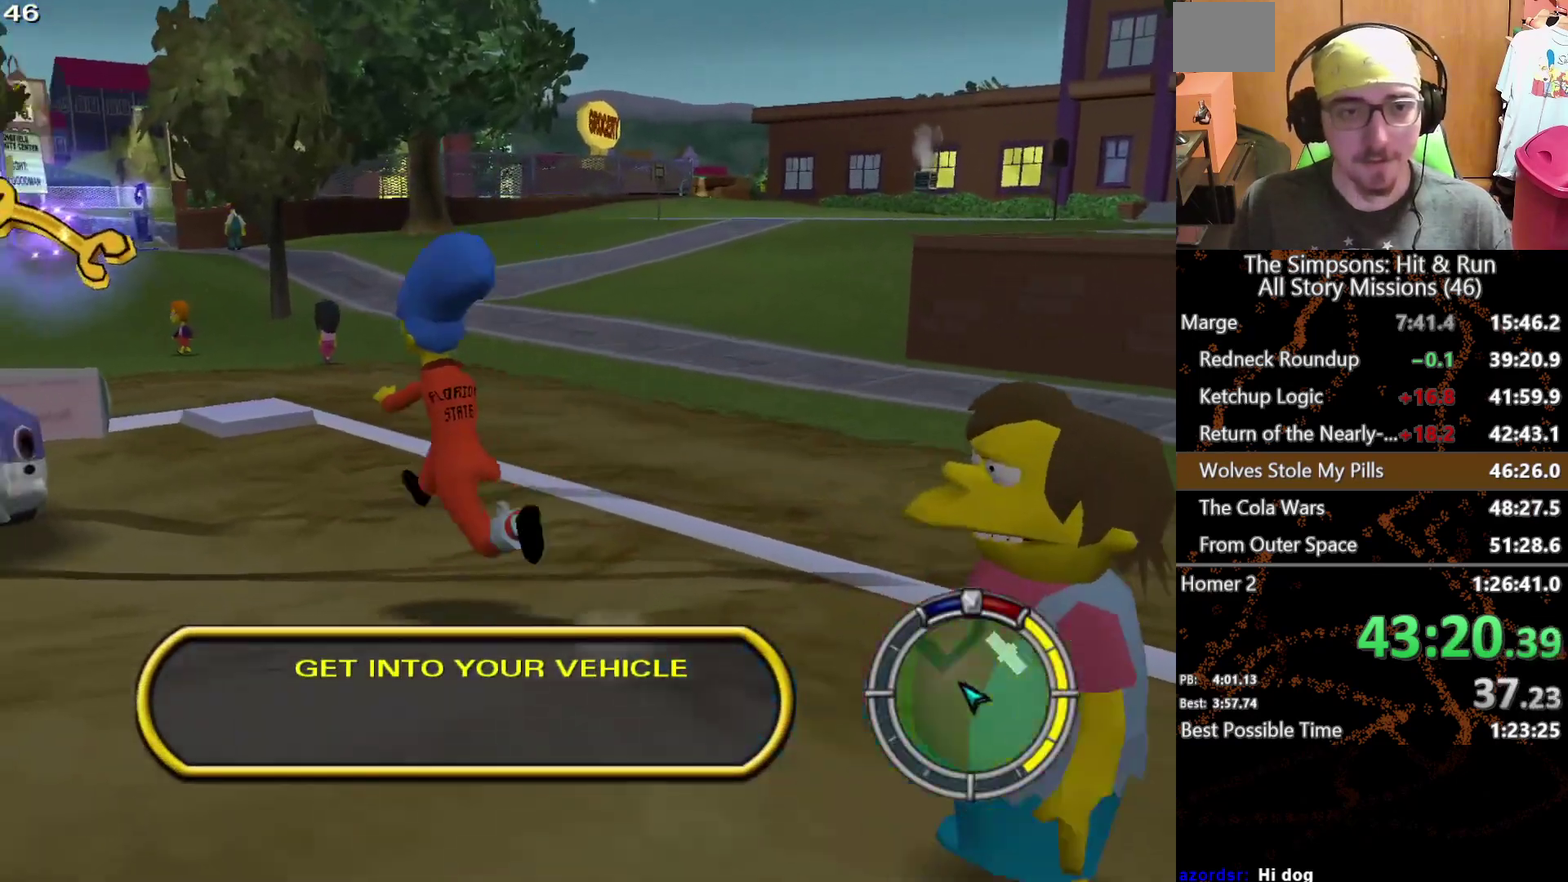
{"buttons": [], "left_stick": "up-left", "right_stick": "center", "events": [[83, "A", "down"], [217, "A", "up"], [333, "left_stick", "up-left"]]}
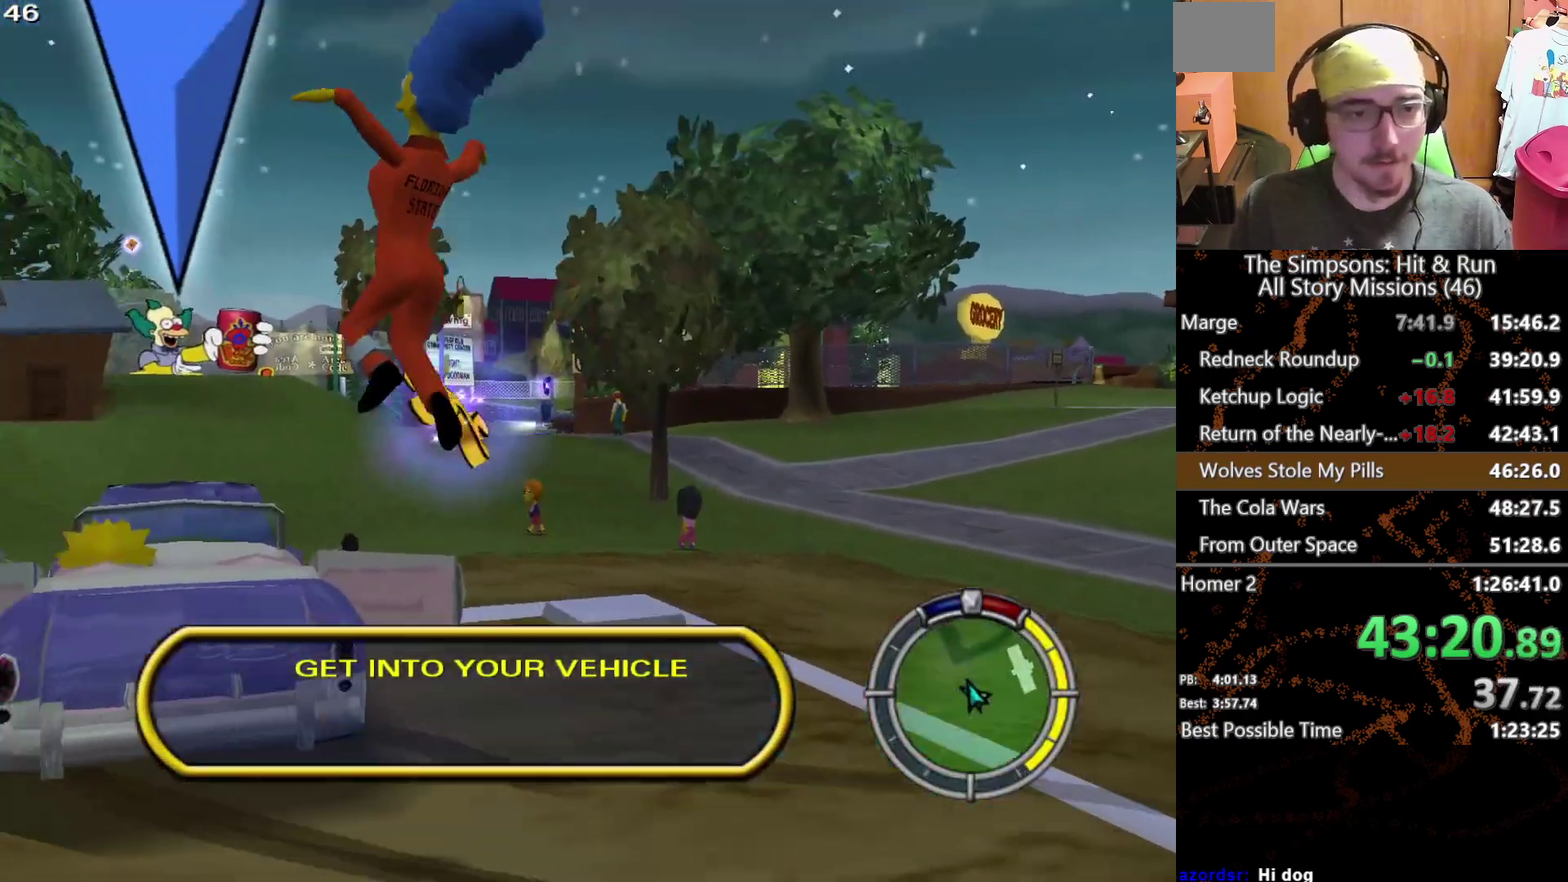
{"buttons": ["L2"], "left_stick": "up", "right_stick": "center", "events": [[167, "left_stick", "up"], [483, "L2", "down"]]}
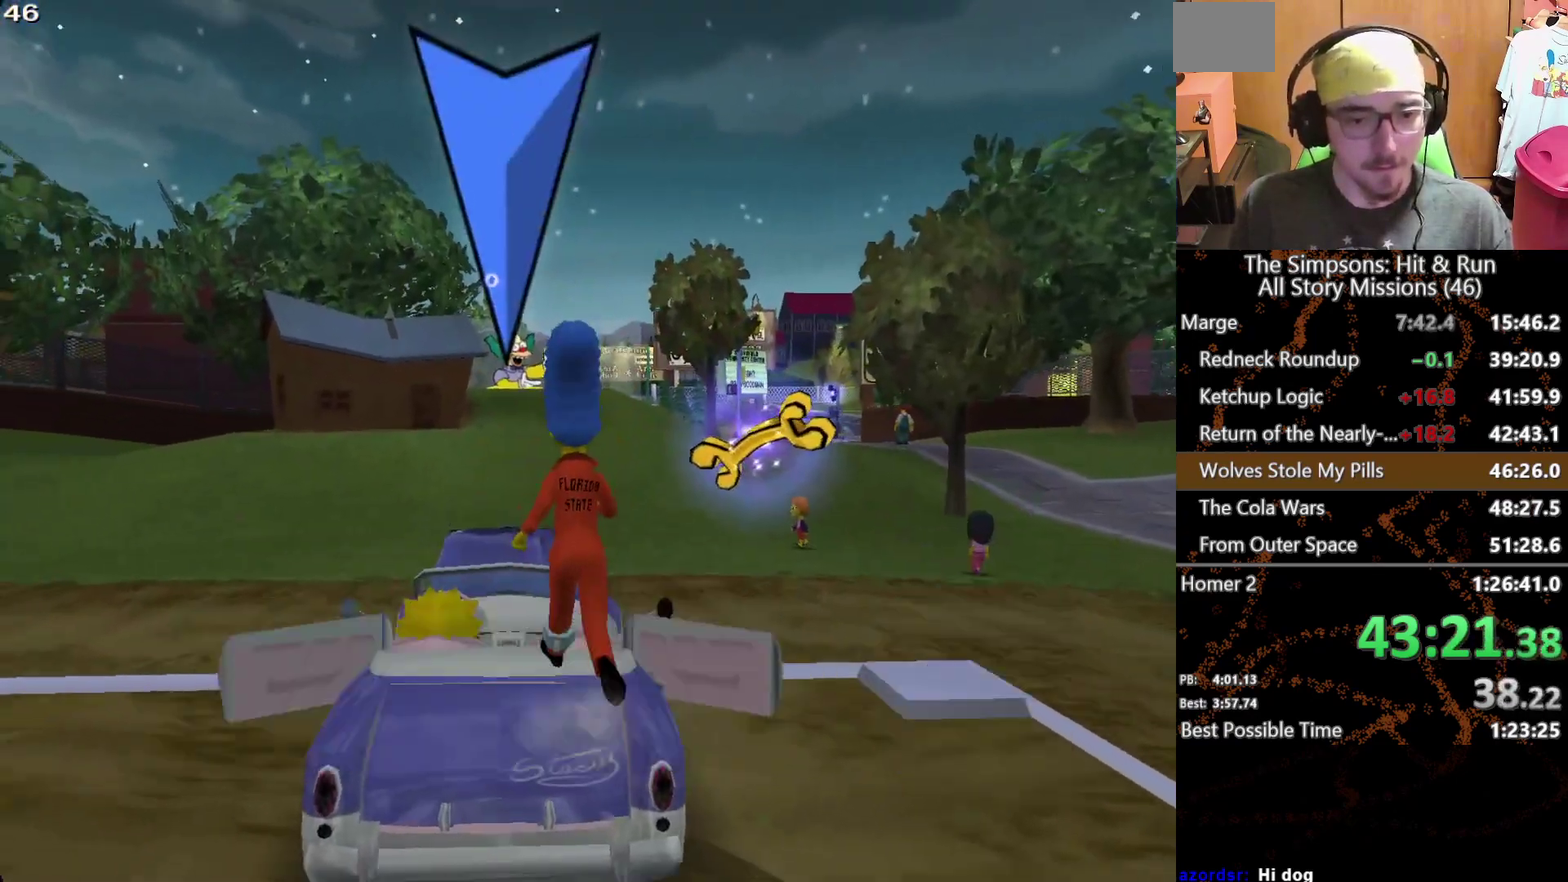
{"buttons": [], "left_stick": "right", "right_stick": "center", "events": [[200, "left_stick", "center"], [383, "left_stick", "right"], [450, "L2", "up"]]}
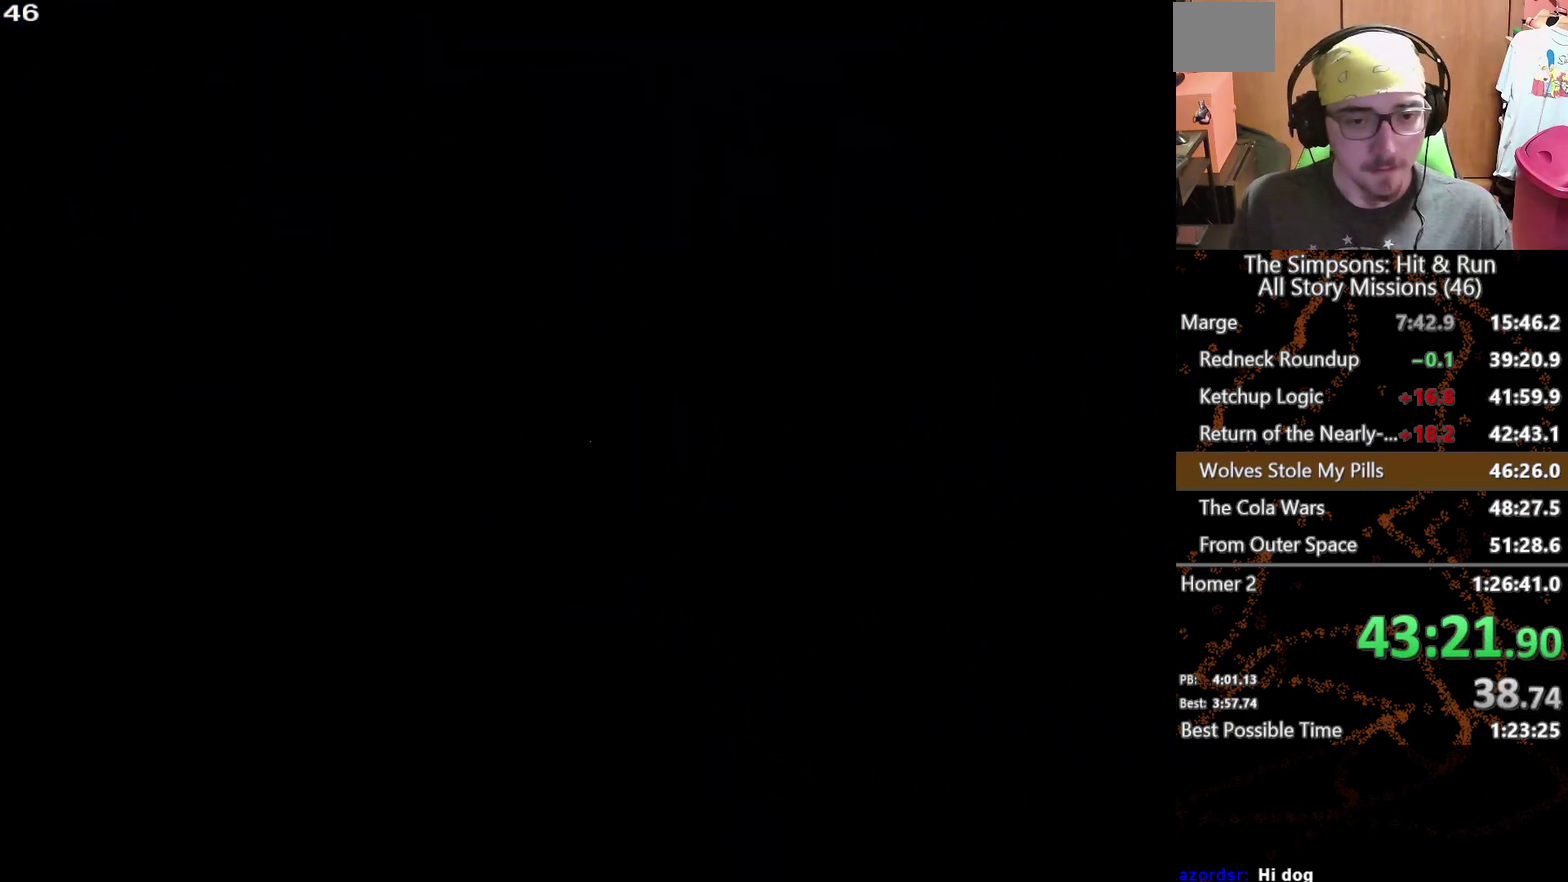
{"buttons": [], "left_stick": "right", "right_stick": "center", "events": []}
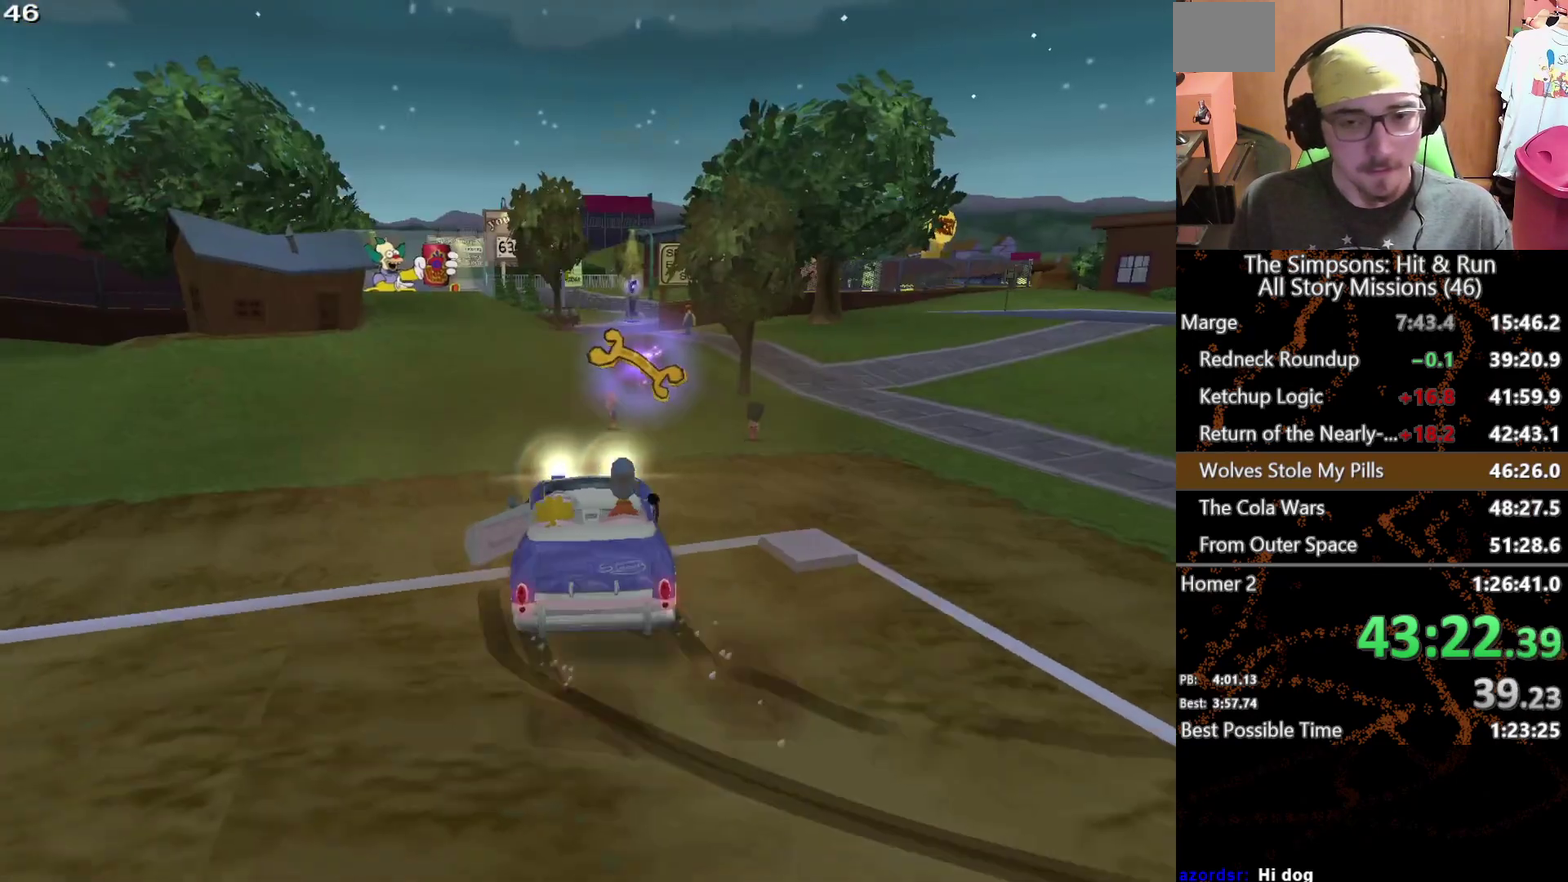
{"buttons": [], "left_stick": "center", "right_stick": "center", "events": [[267, "left_stick", "center"]]}
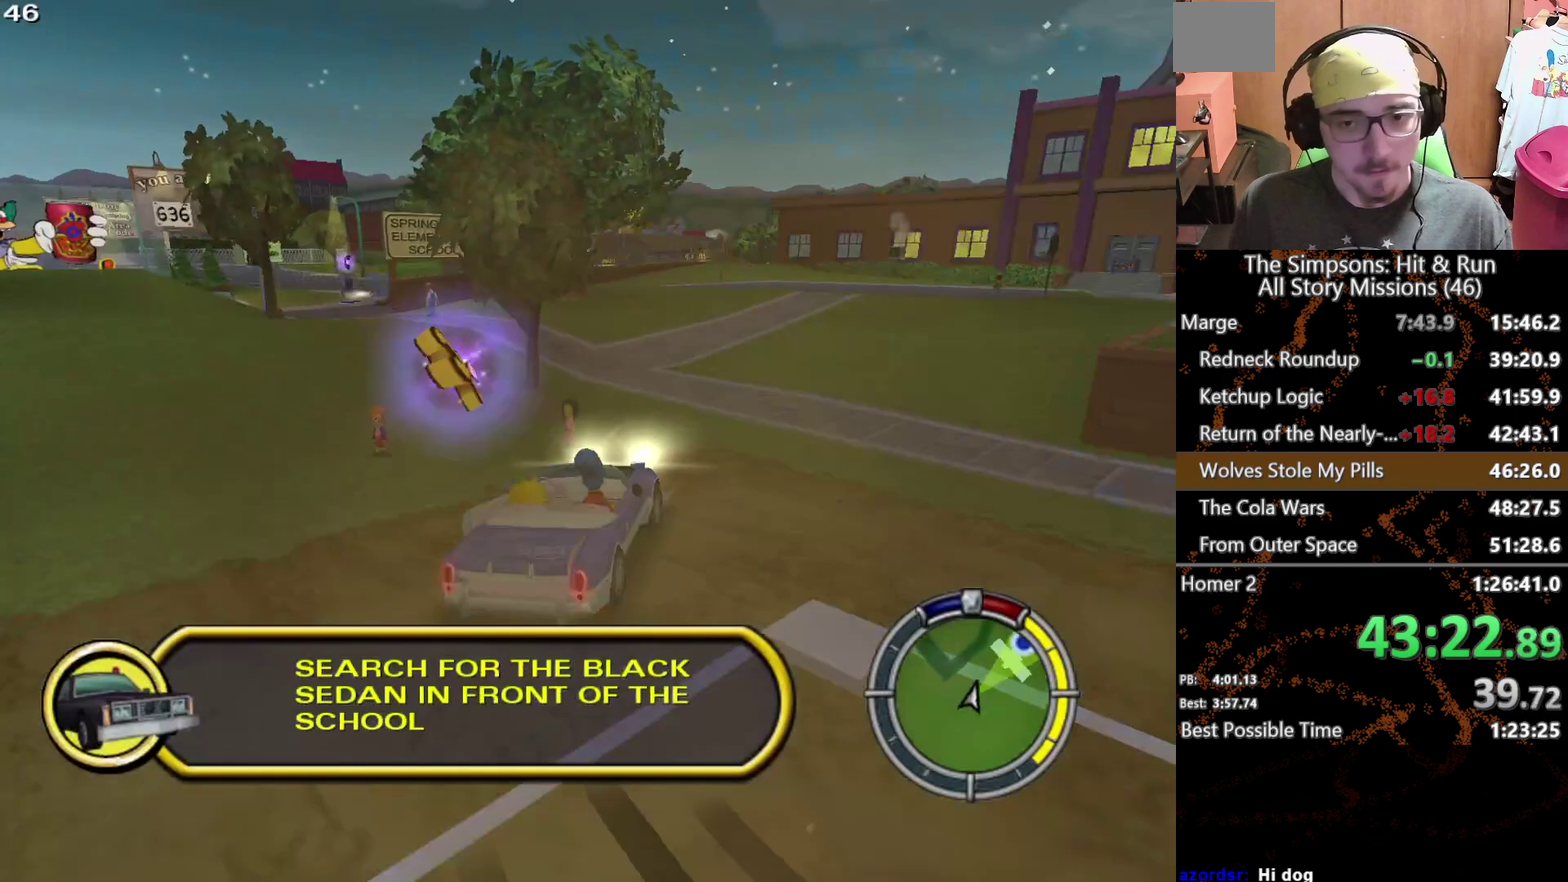
{"buttons": [], "left_stick": "center", "right_stick": "center", "events": []}
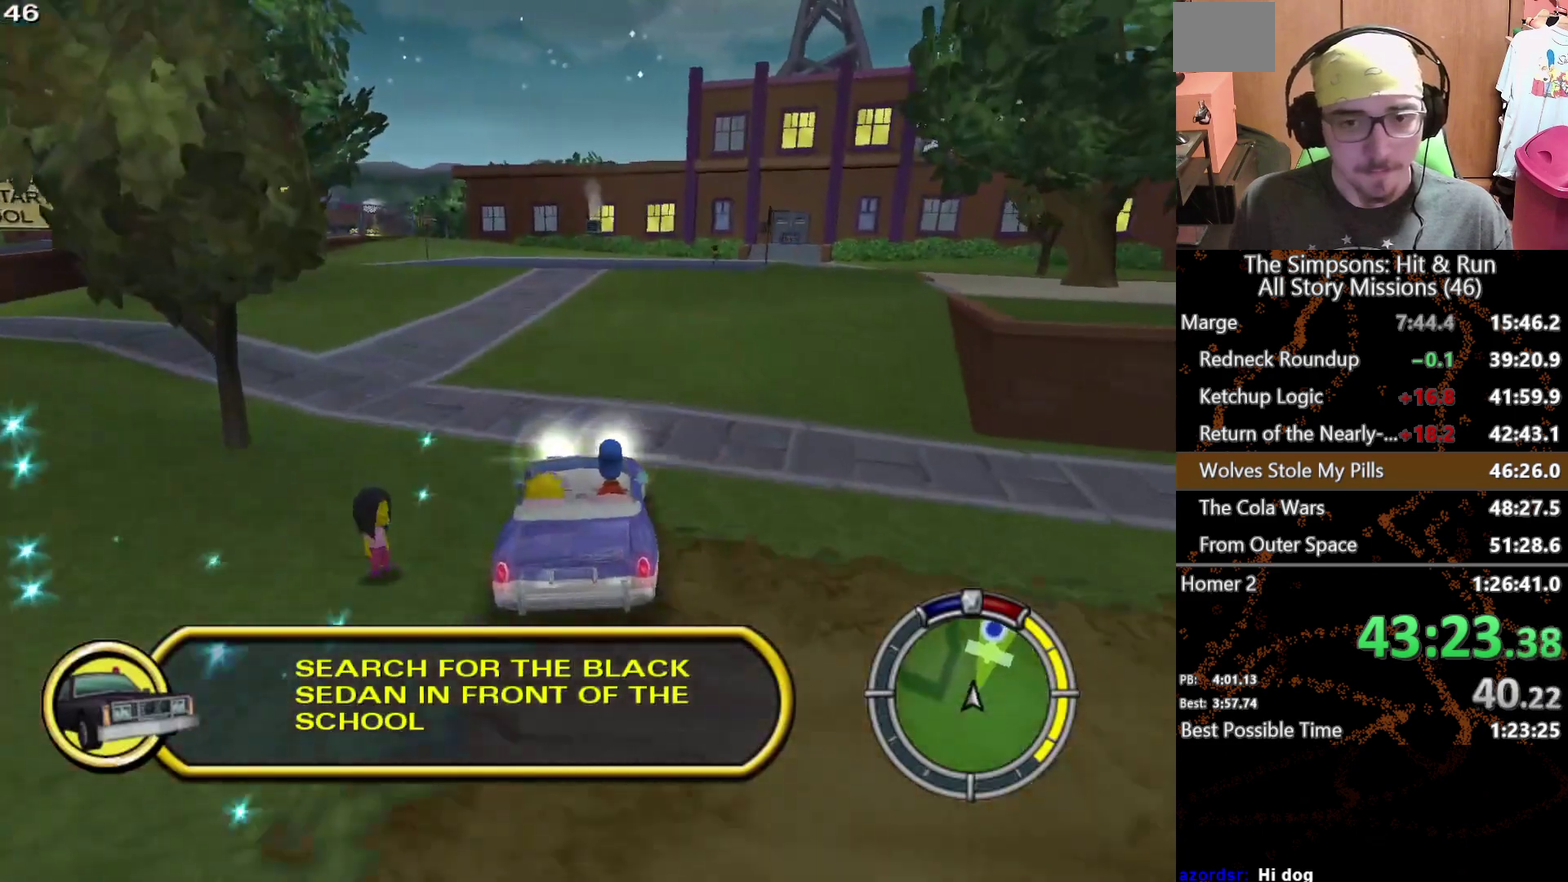
{"buttons": [], "left_stick": "center", "right_stick": "center", "events": [[17, "left_stick", "right"], [133, "left_stick", "center"], [317, "left_stick", "right"], [467, "left_stick", "center"]]}
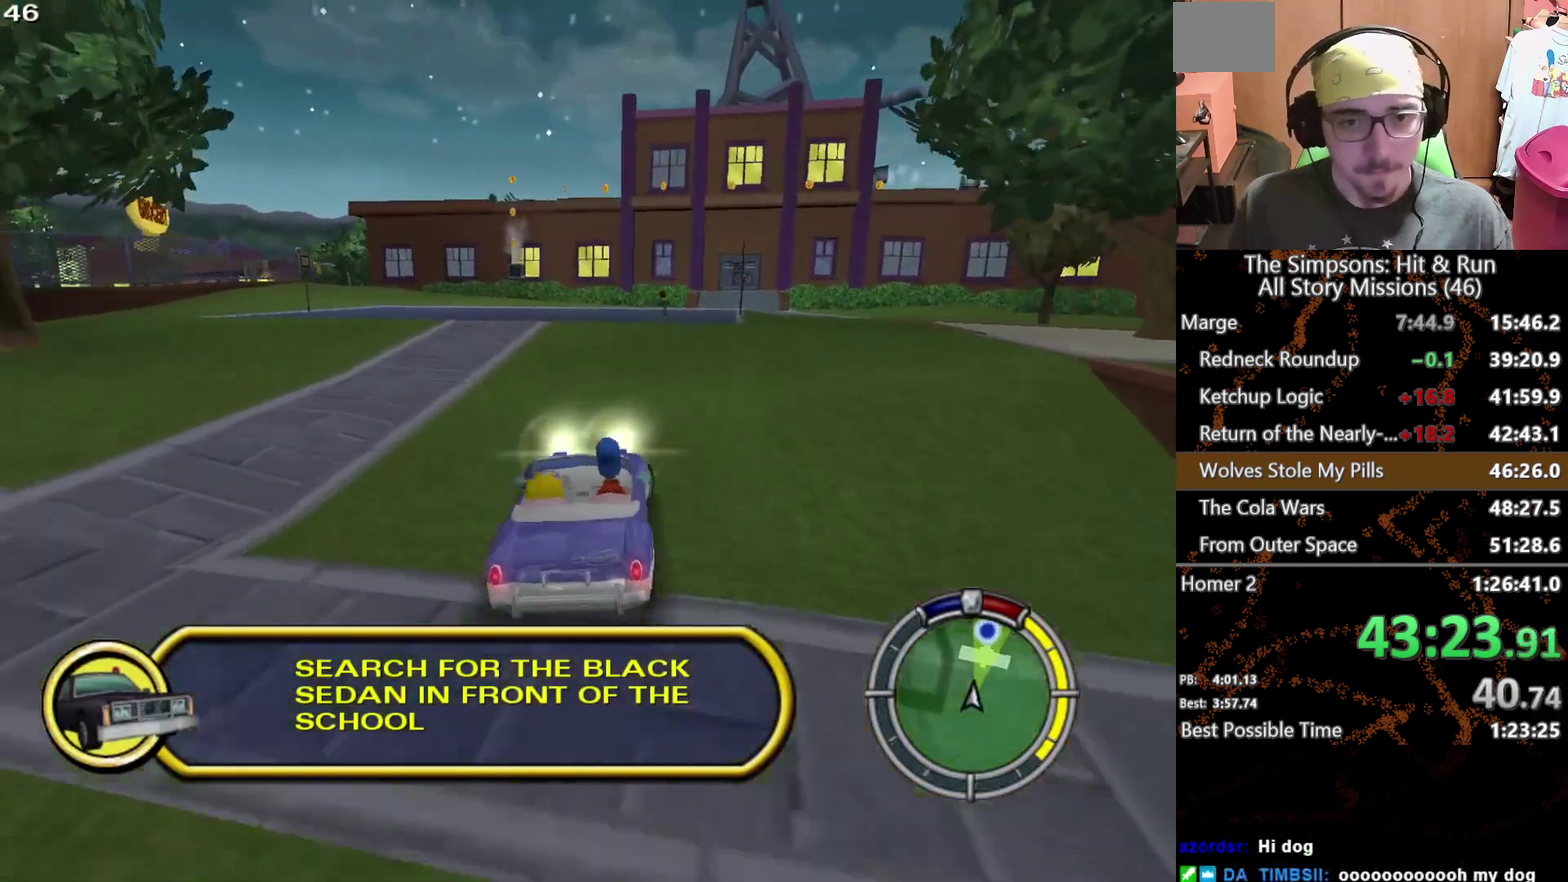
{"buttons": [], "left_stick": "center", "right_stick": "center", "events": [[400, "left_stick", "right"], [500, "left_stick", "center"]]}
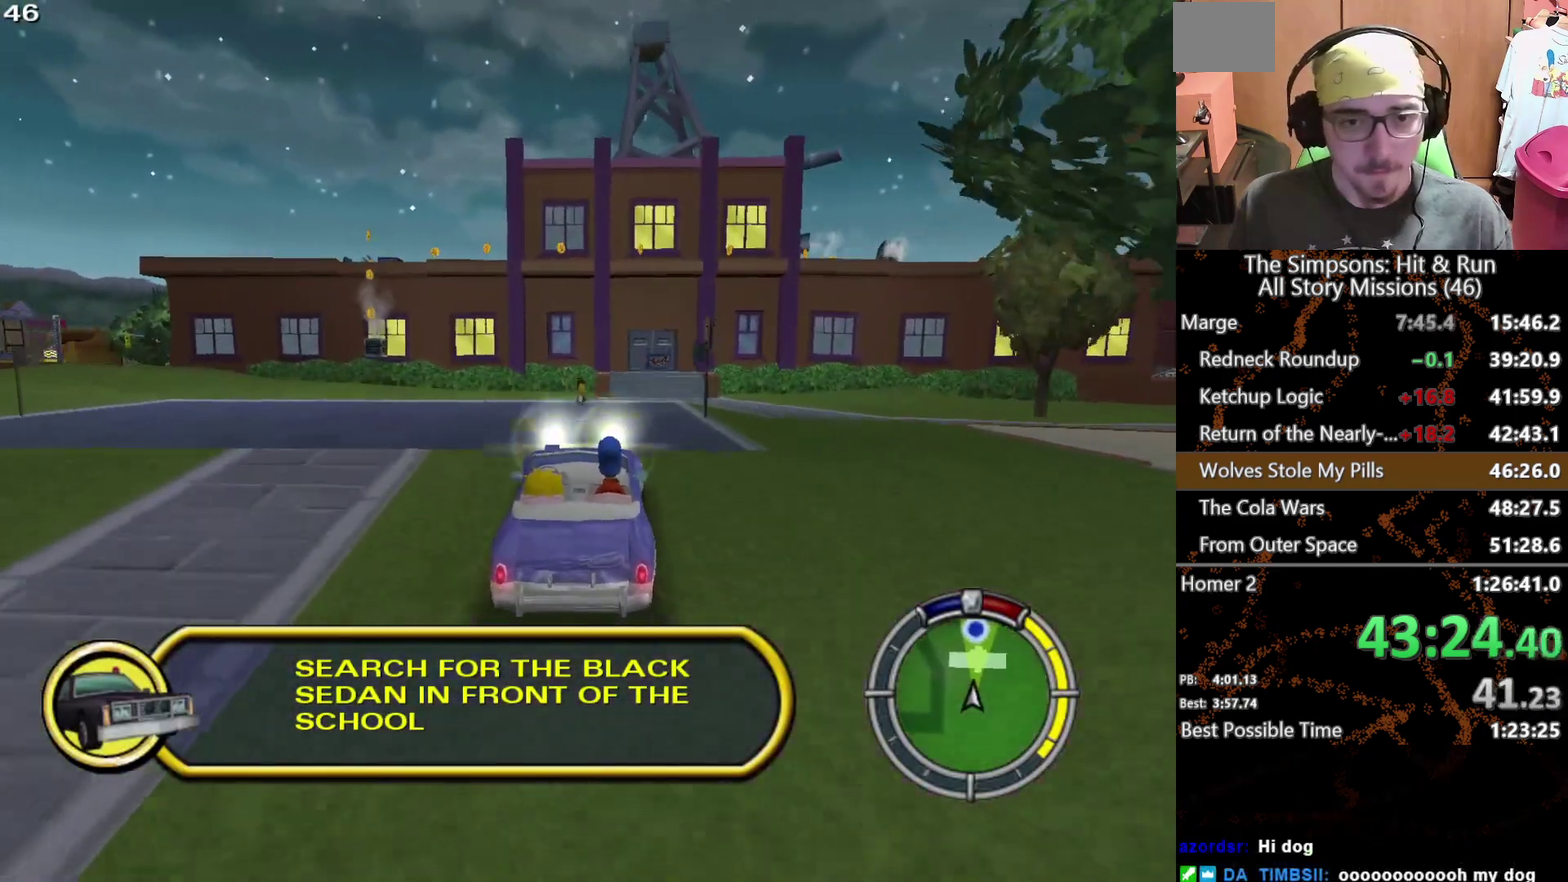
{"buttons": [], "left_stick": "center", "right_stick": "center", "events": [[300, "left_stick", "right"], [417, "left_stick", "center"]]}
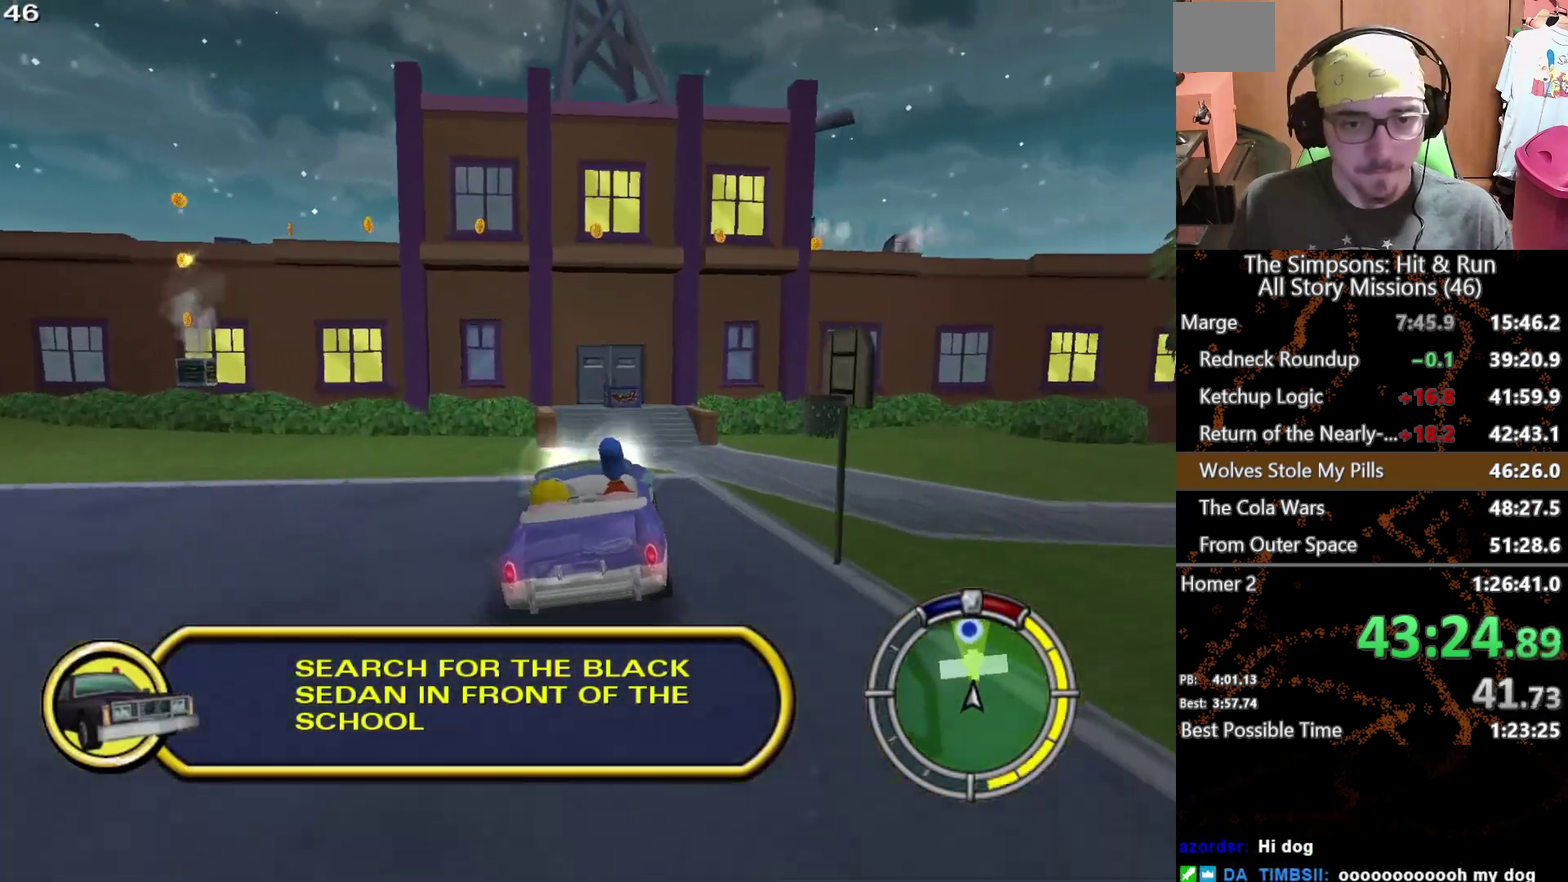
{"buttons": [], "left_stick": "left", "right_stick": "center", "events": [[150, "left_stick", "right"], [267, "left_stick", "center"], [433, "left_stick", "left"]]}
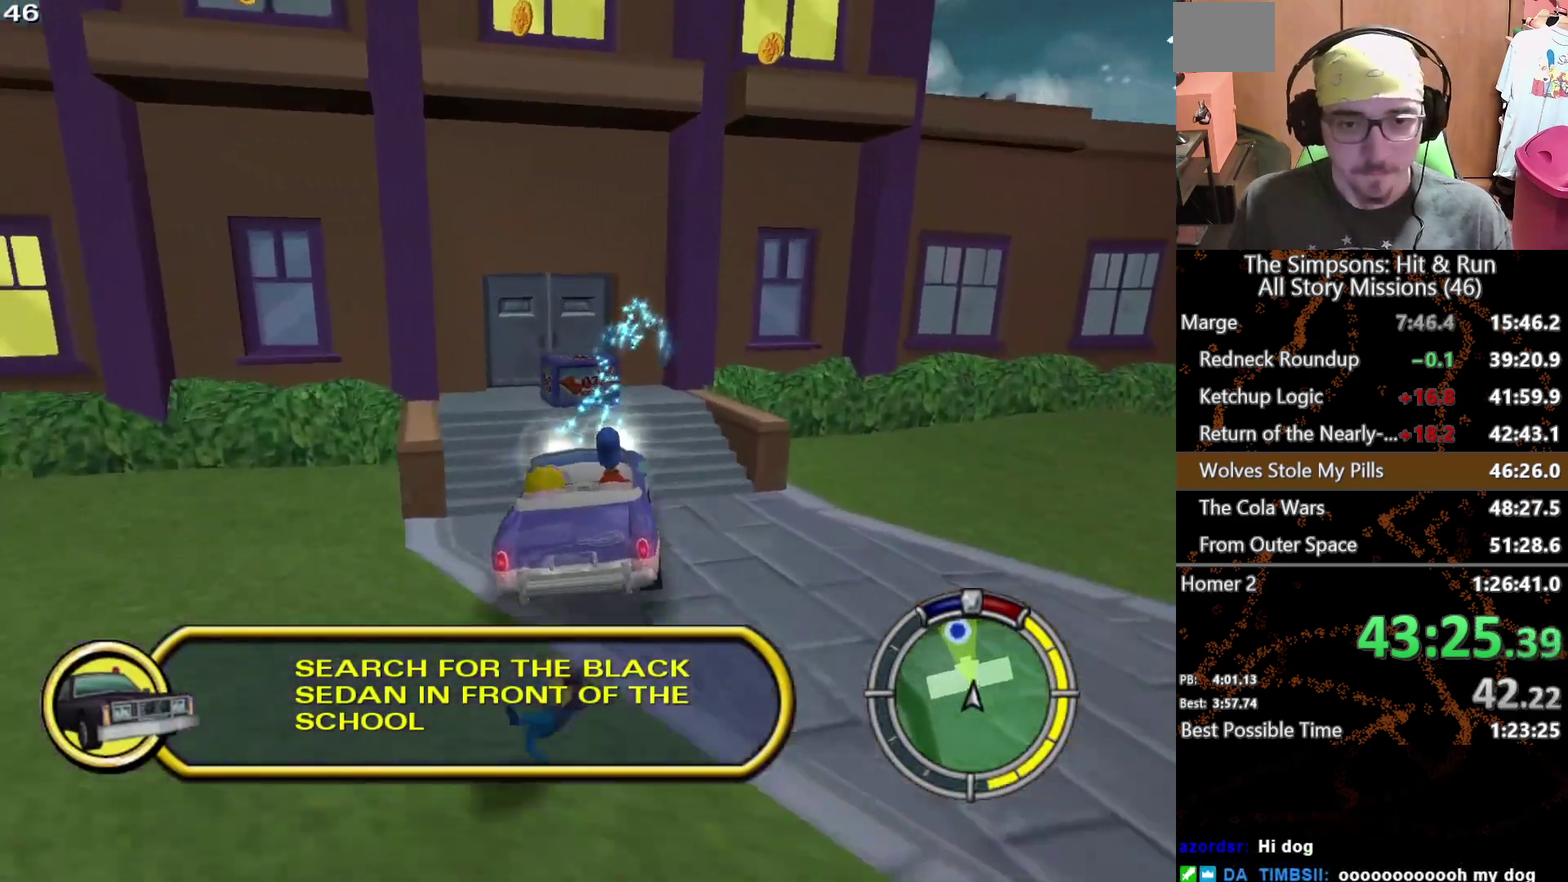
{"buttons": [], "left_stick": "center", "right_stick": "center", "events": [[17, "left_stick", "center"]]}
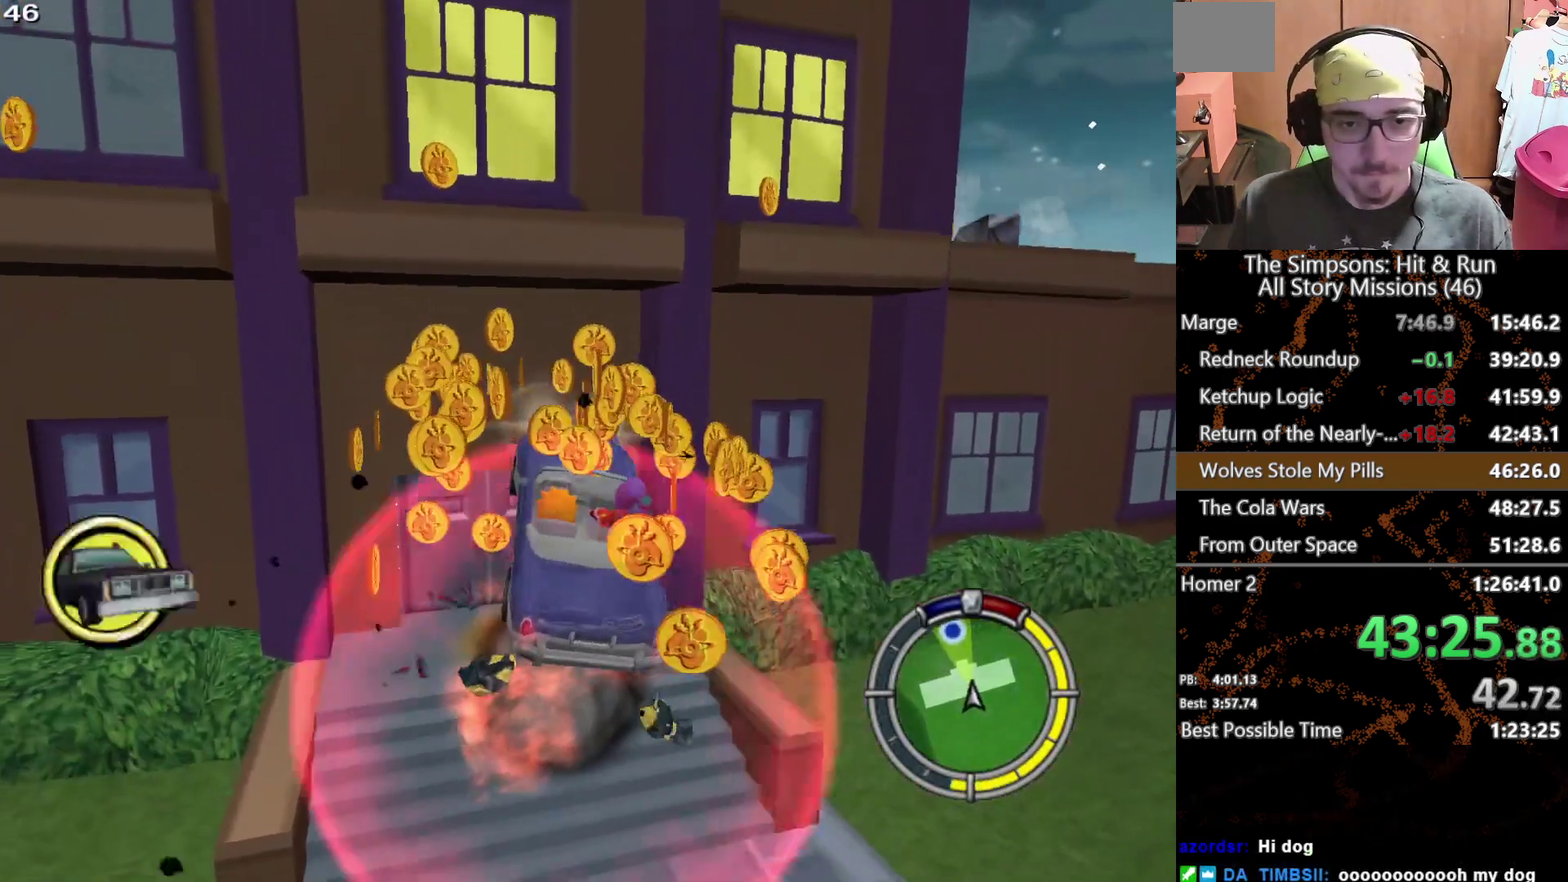
{"buttons": [], "left_stick": "center", "right_stick": "center", "events": []}
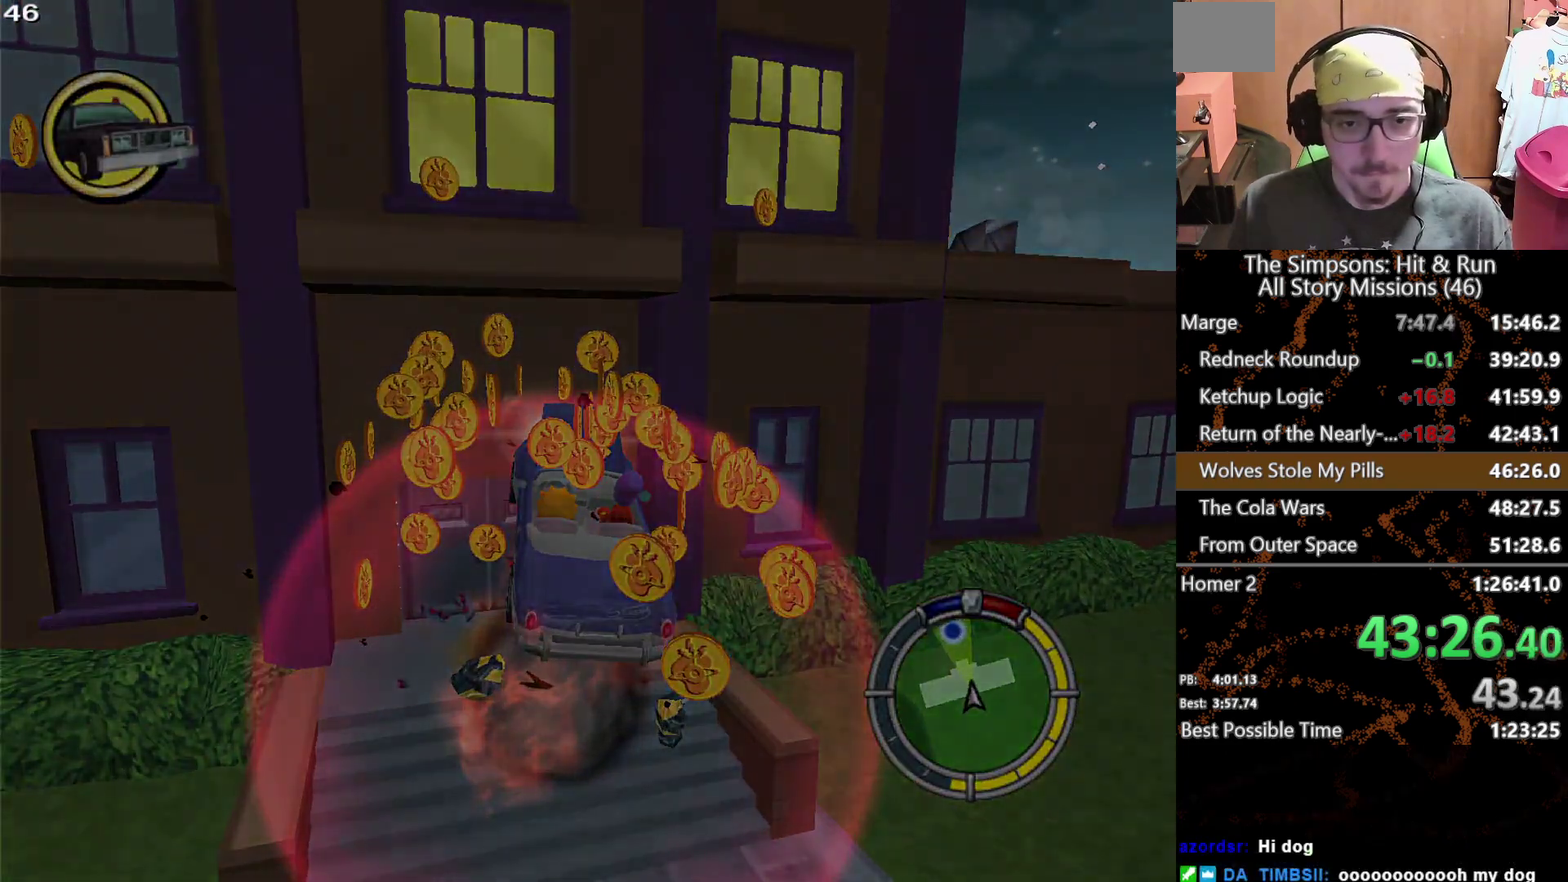
{"buttons": ["L2"], "left_stick": "center", "right_stick": "center", "events": [[400, "L2", "down"]]}
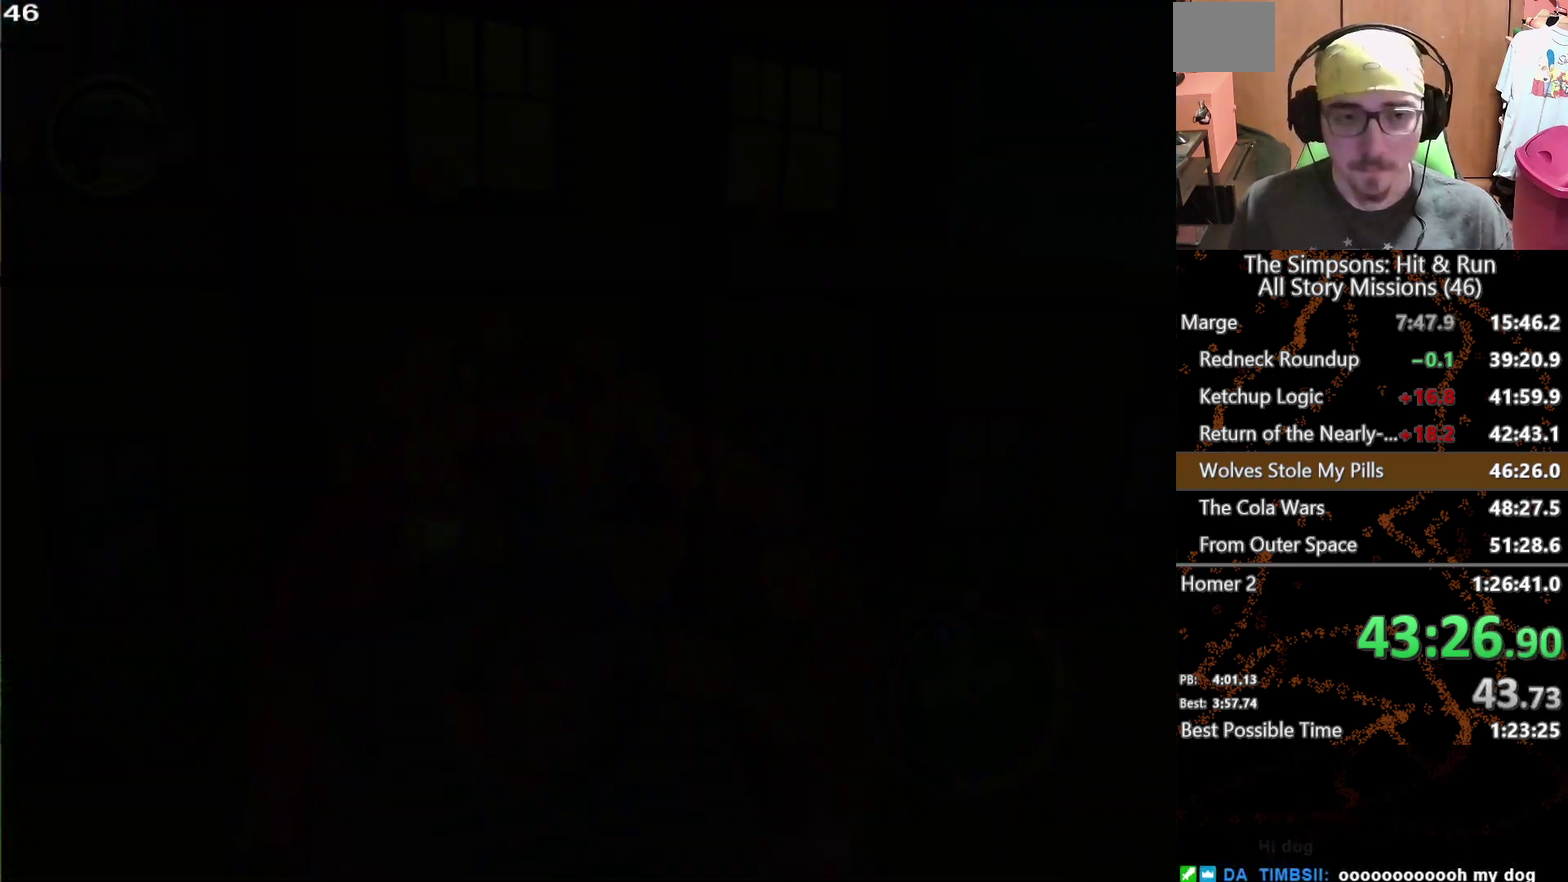
{"buttons": [], "left_stick": "center", "right_stick": "center", "events": [[450, "L2", "up"]]}
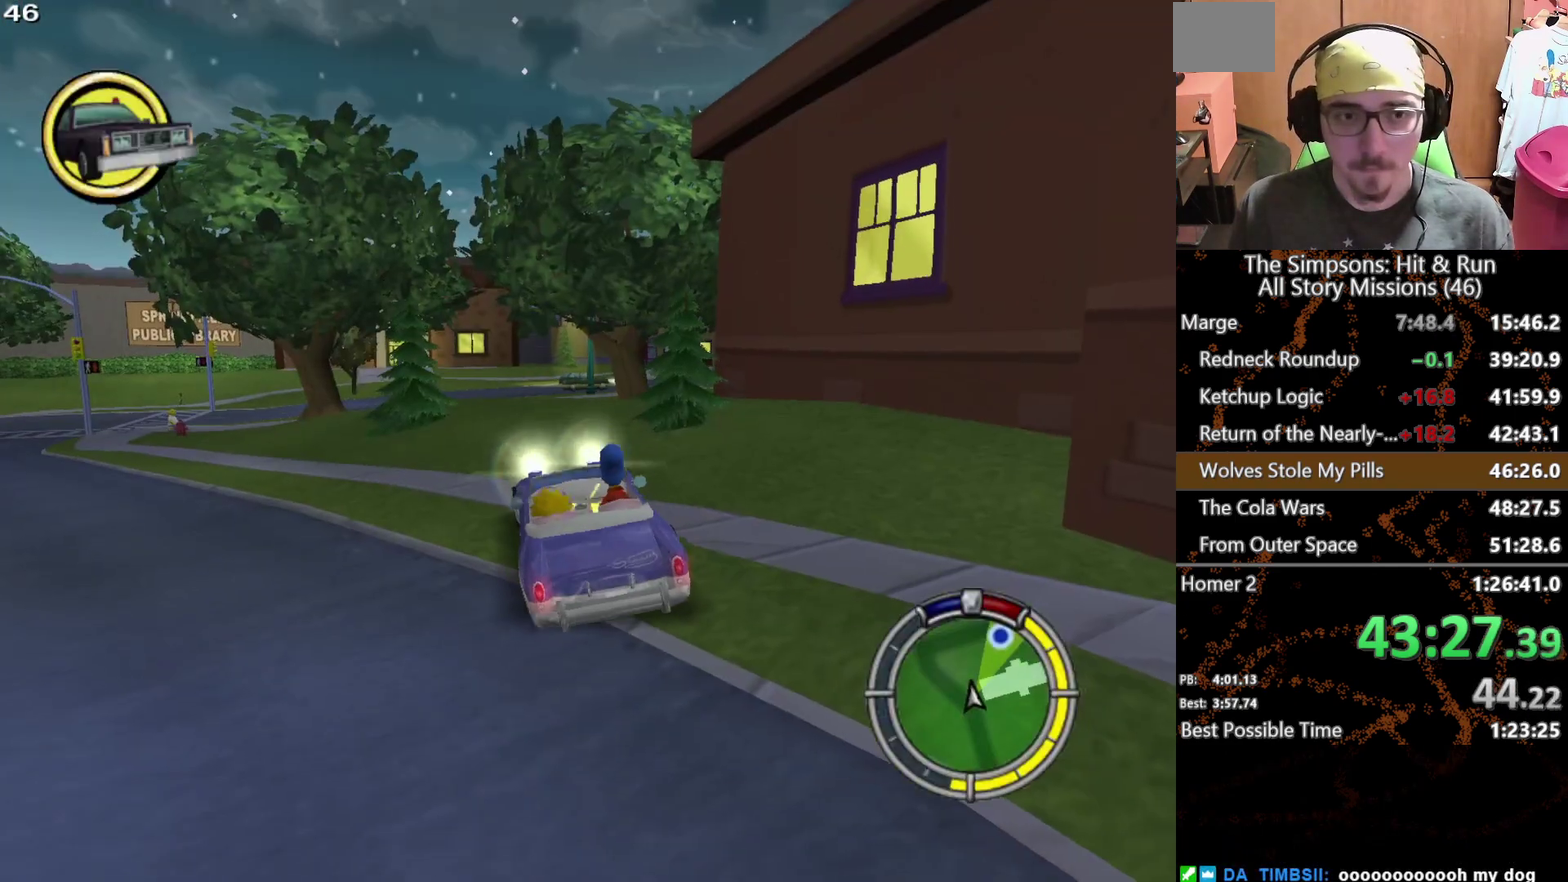
{"buttons": [], "left_stick": "center", "right_stick": "center", "events": []}
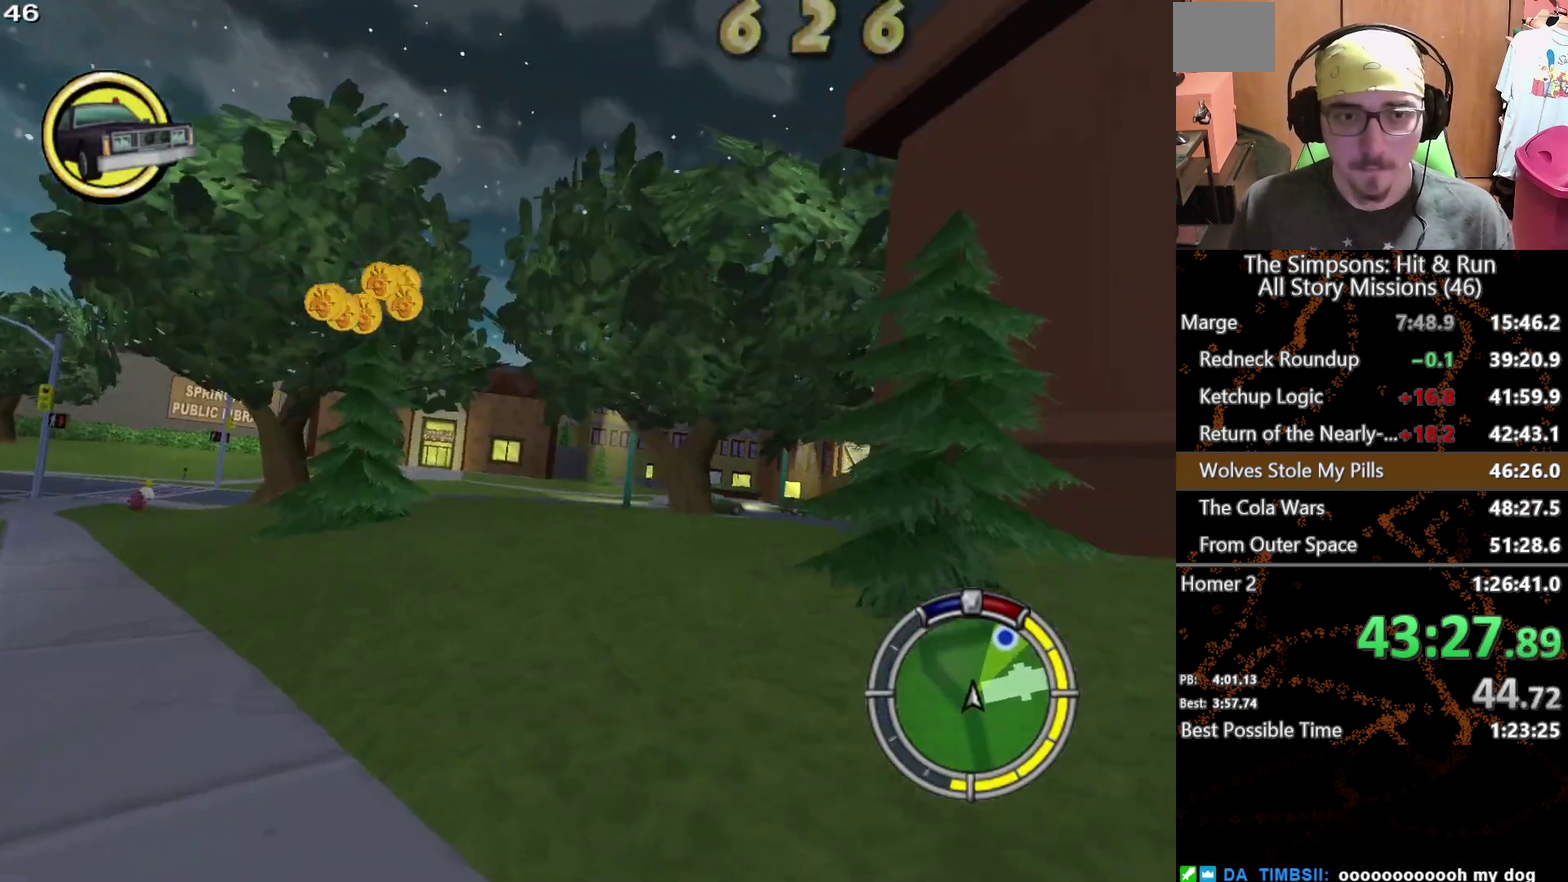
{"buttons": [], "left_stick": "right", "right_stick": "center", "events": [[117, "left_stick", "right"], [250, "left_stick", "center"], [350, "left_stick", "right"]]}
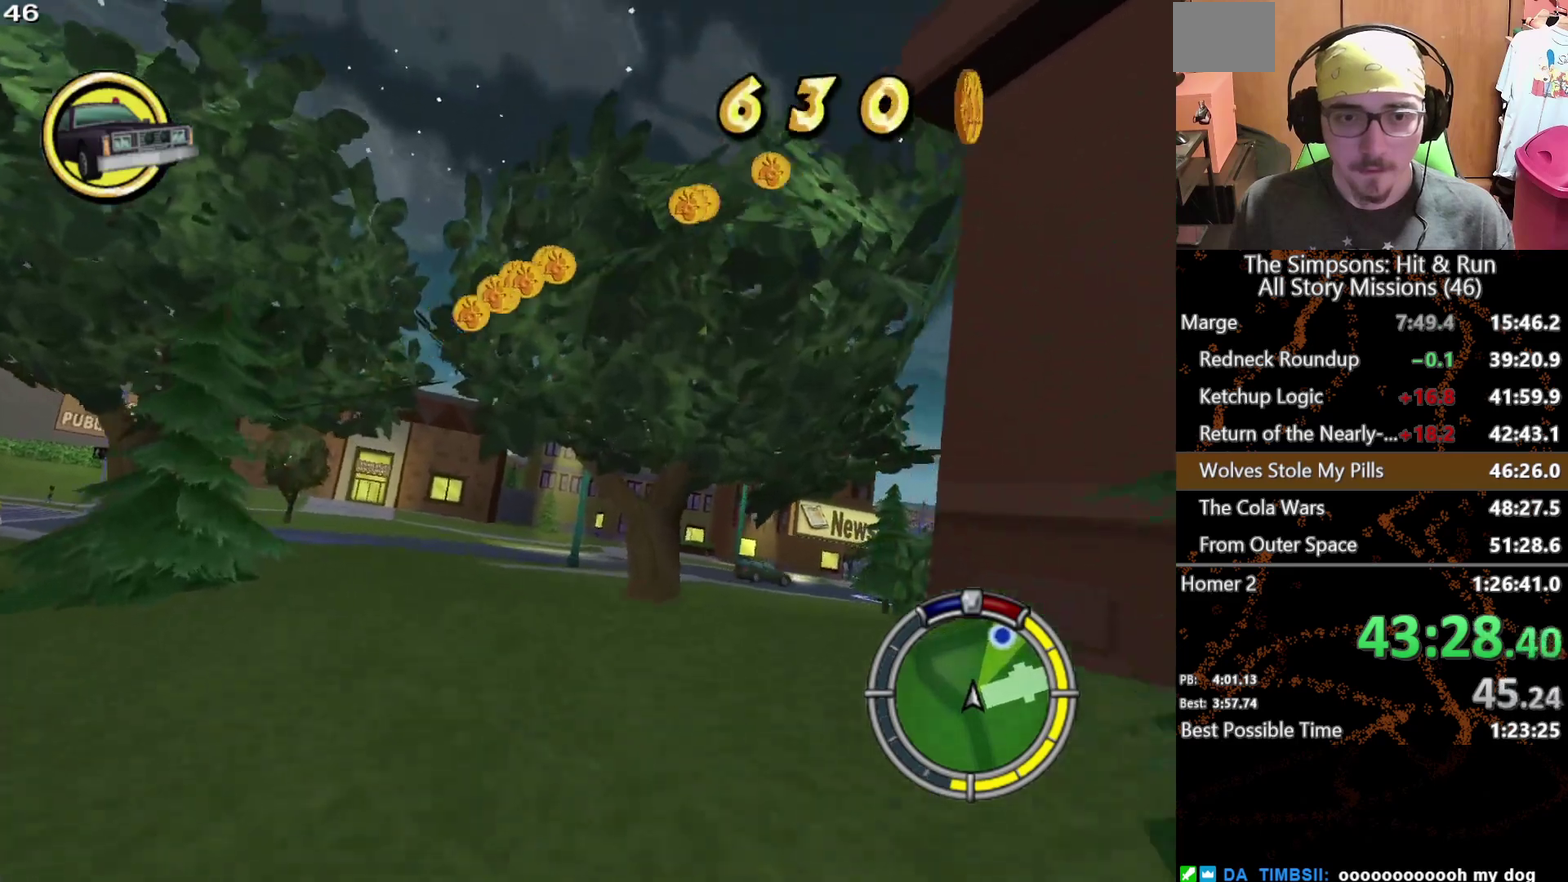
{"buttons": [], "left_stick": "center", "right_stick": "center", "events": [[67, "left_stick", "center"], [233, "left_stick", "right"], [500, "left_stick", "center"]]}
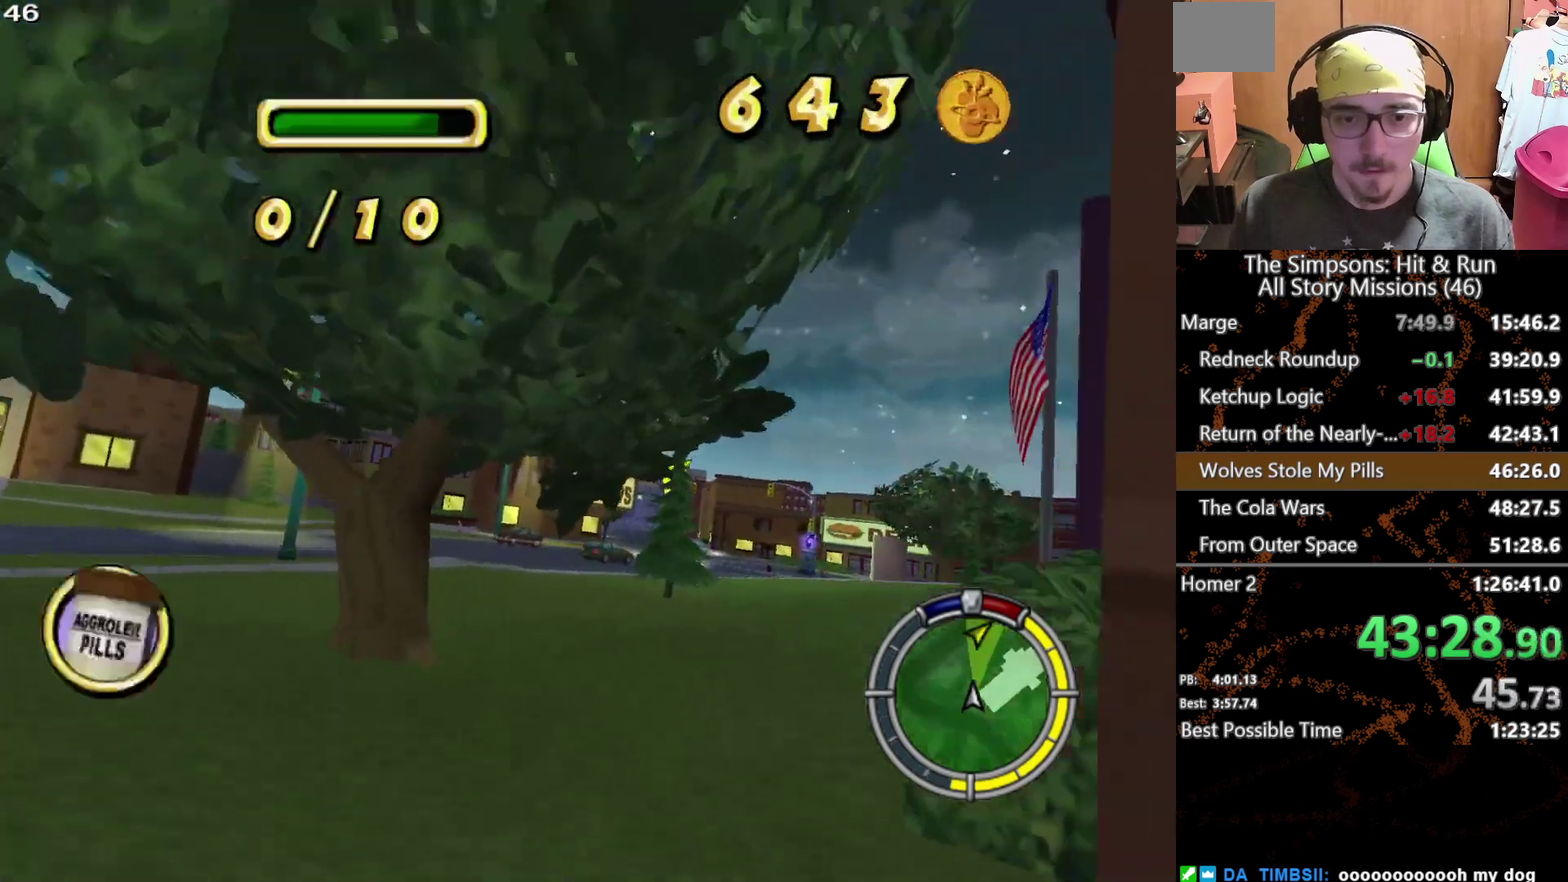
{"buttons": [], "left_stick": "center", "right_stick": "center", "events": [[200, "left_stick", "right"], [383, "left_stick", "center"]]}
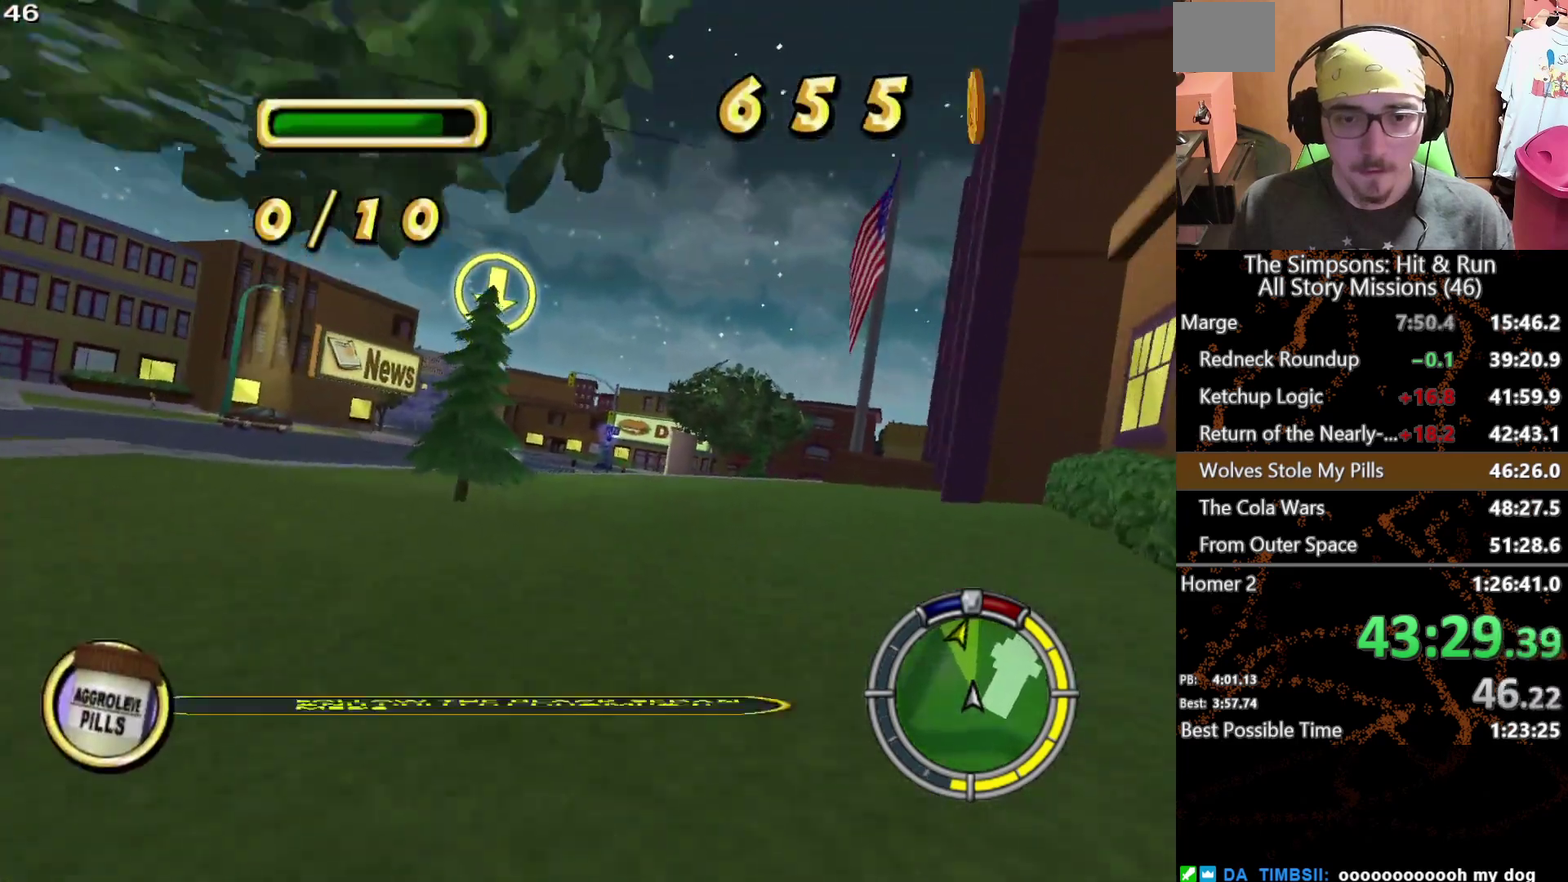
{"buttons": [], "left_stick": "center", "right_stick": "center", "events": [[283, "right_stick", "down"], [433, "right_stick", "center"]]}
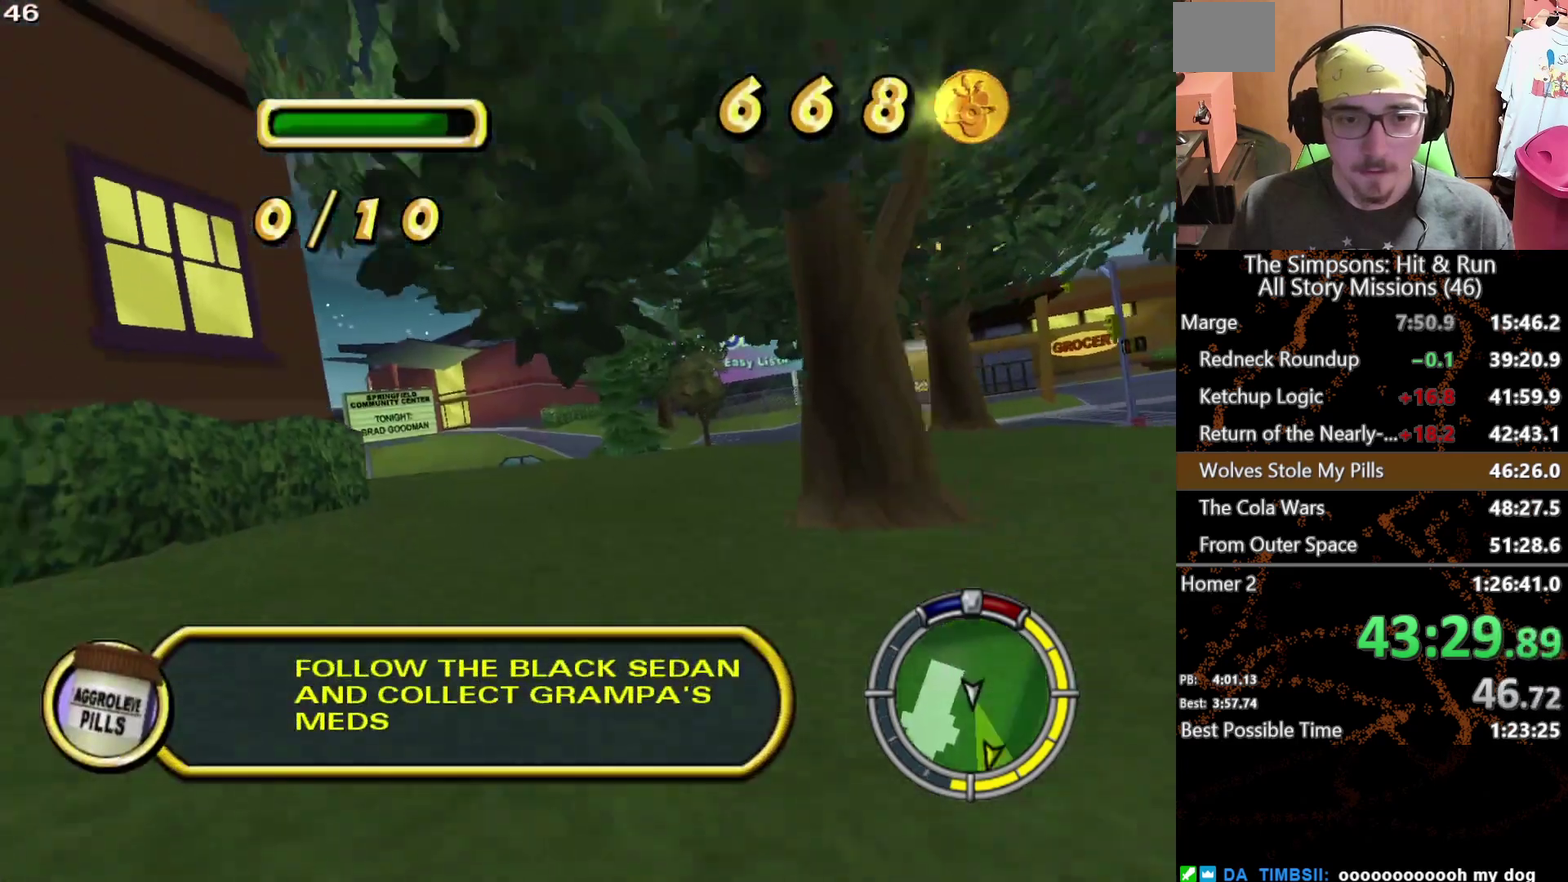
{"buttons": [], "left_stick": "center", "right_stick": "center", "events": []}
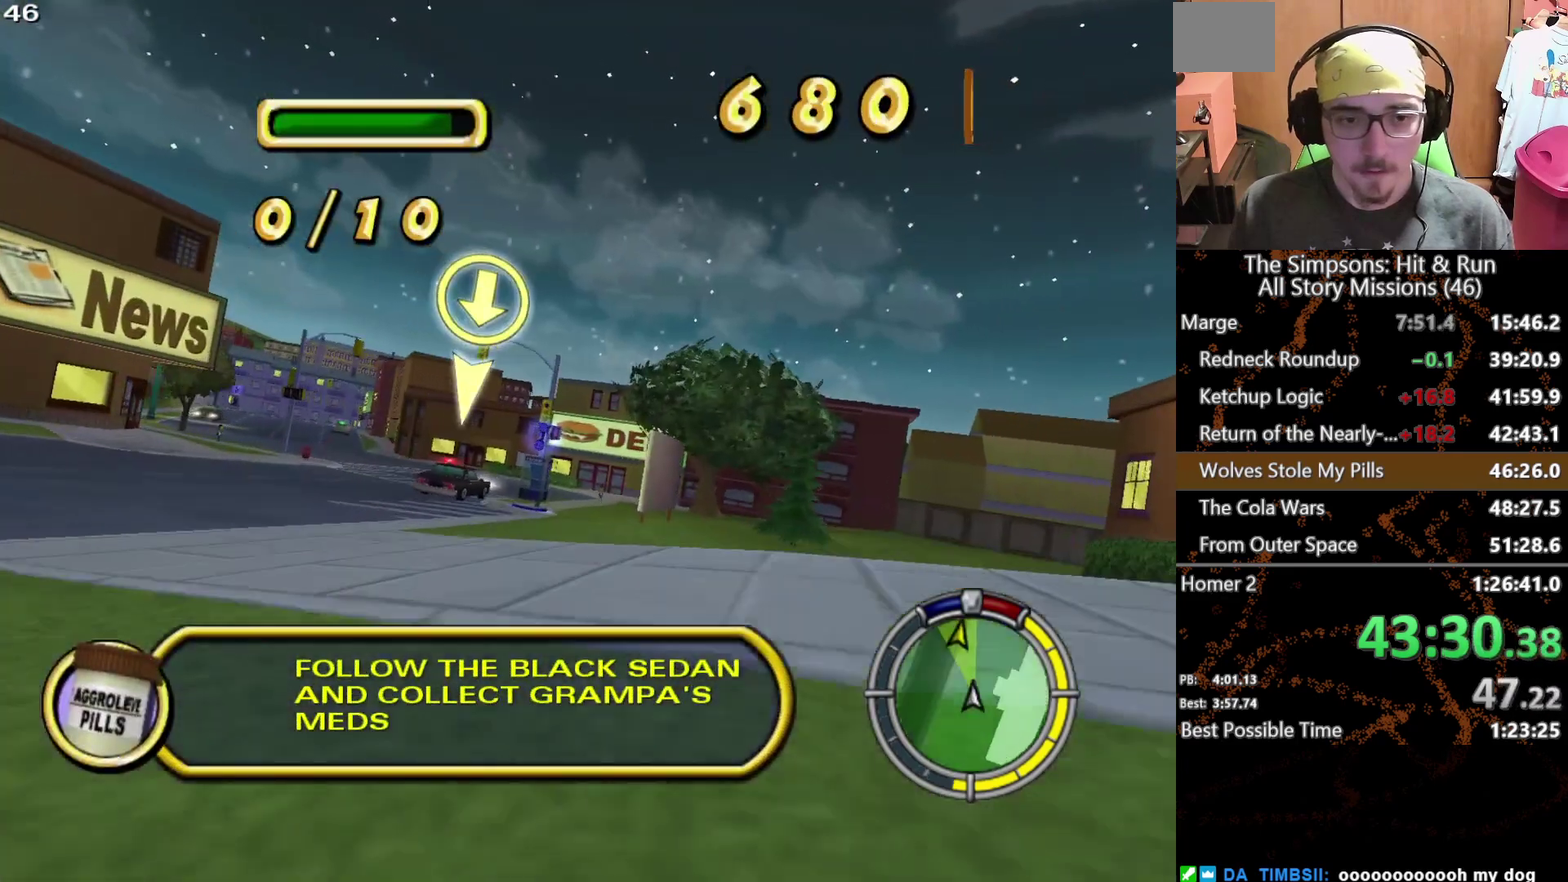
{"buttons": [], "left_stick": "center", "right_stick": "center", "events": [[150, "left_stick", "left"], [500, "left_stick", "center"]]}
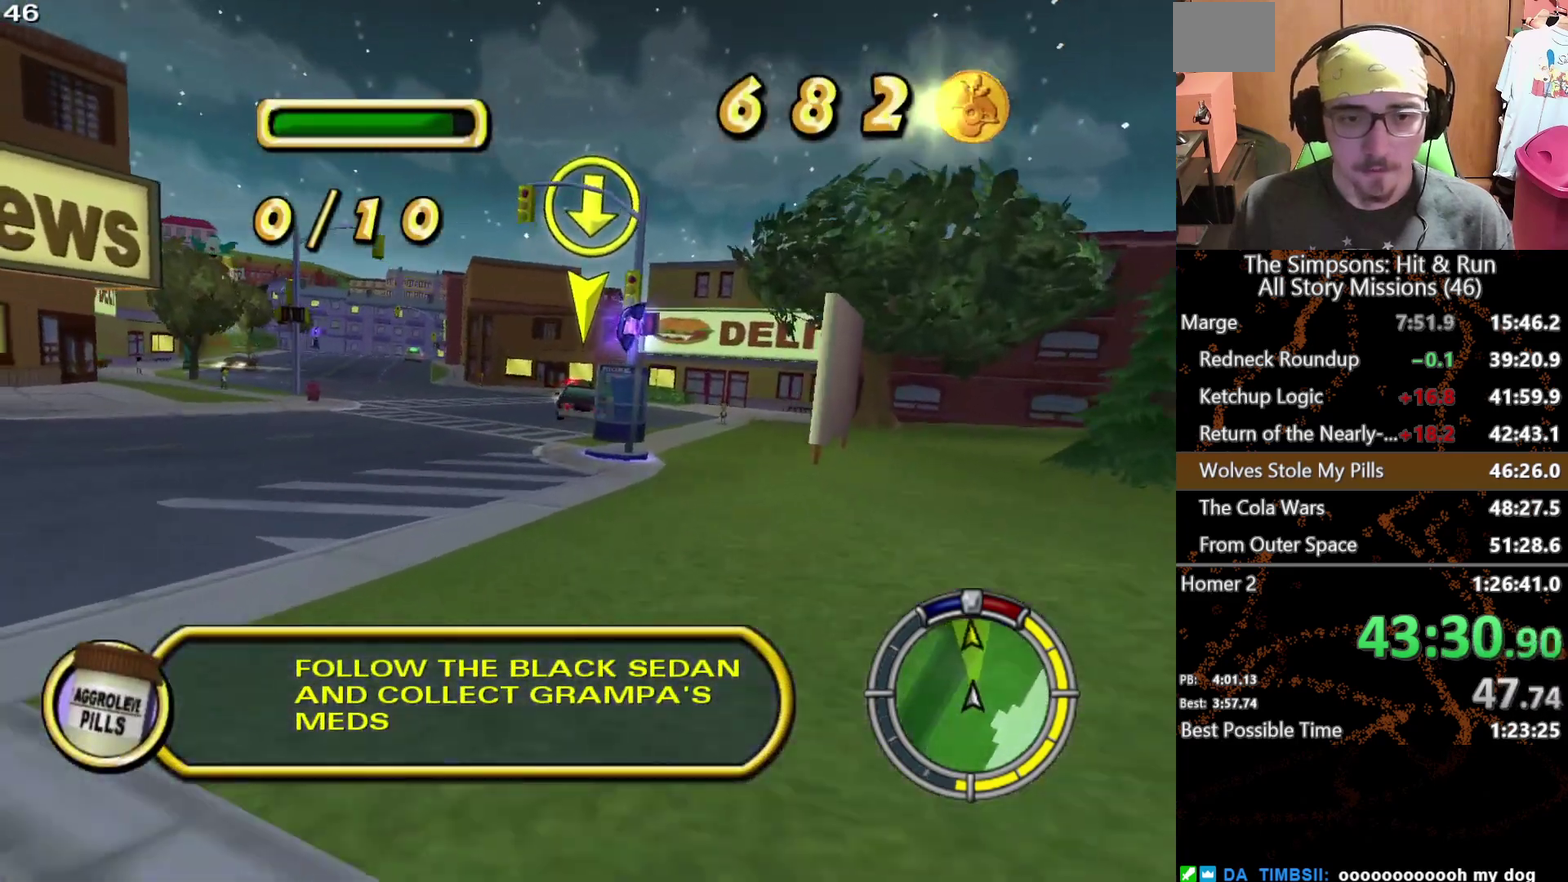
{"buttons": [], "left_stick": "center", "right_stick": "center", "events": [[400, "left_stick", "right"], [483, "left_stick", "center"]]}
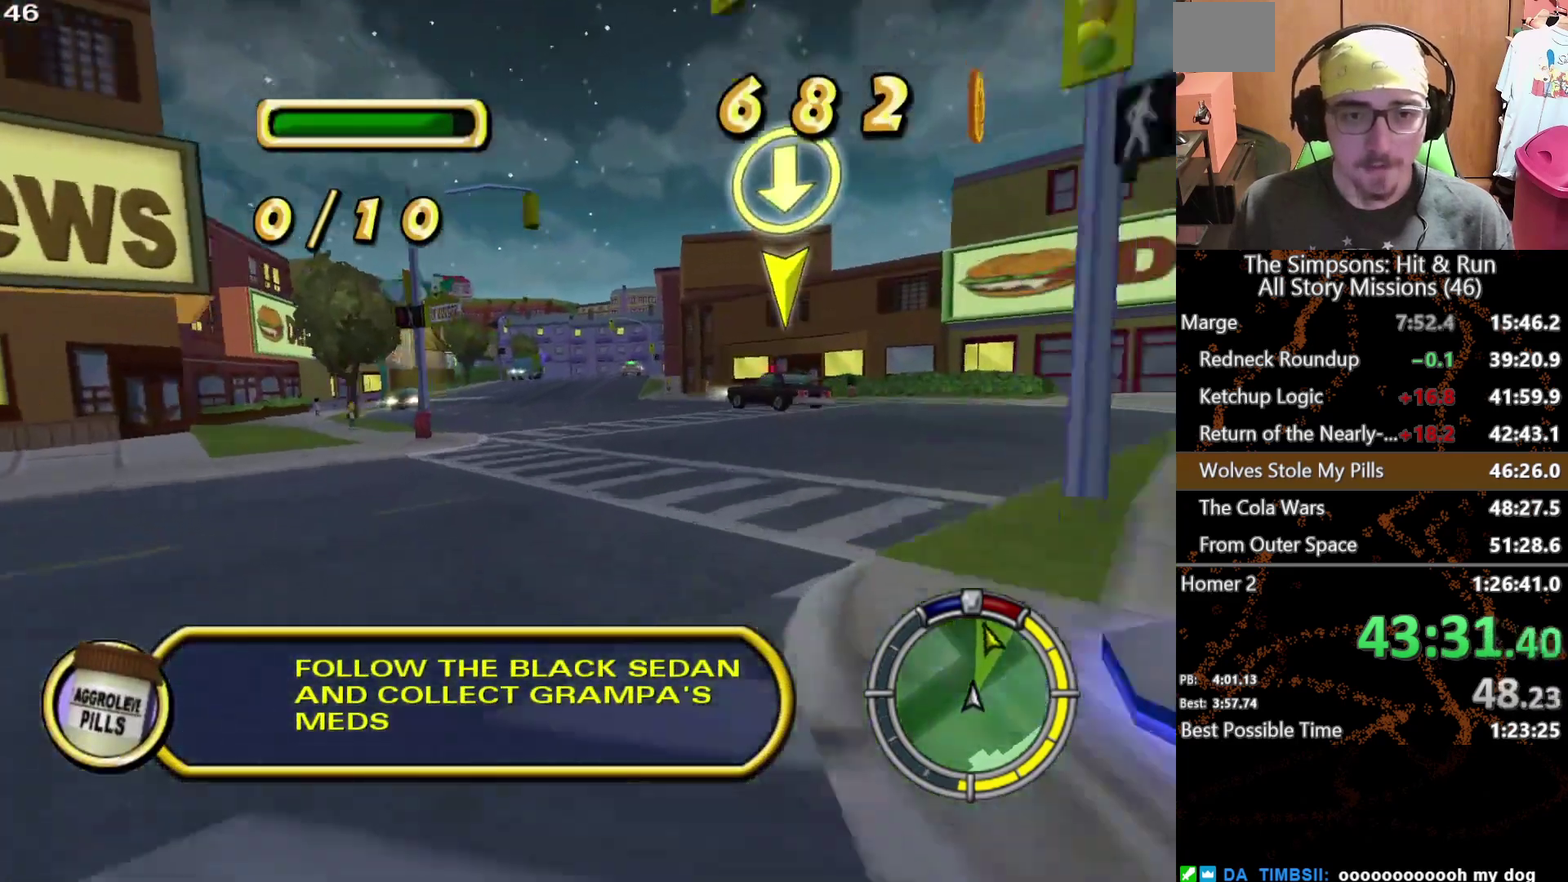
{"buttons": [], "left_stick": "left", "right_stick": "center", "events": [[467, "left_stick", "left"]]}
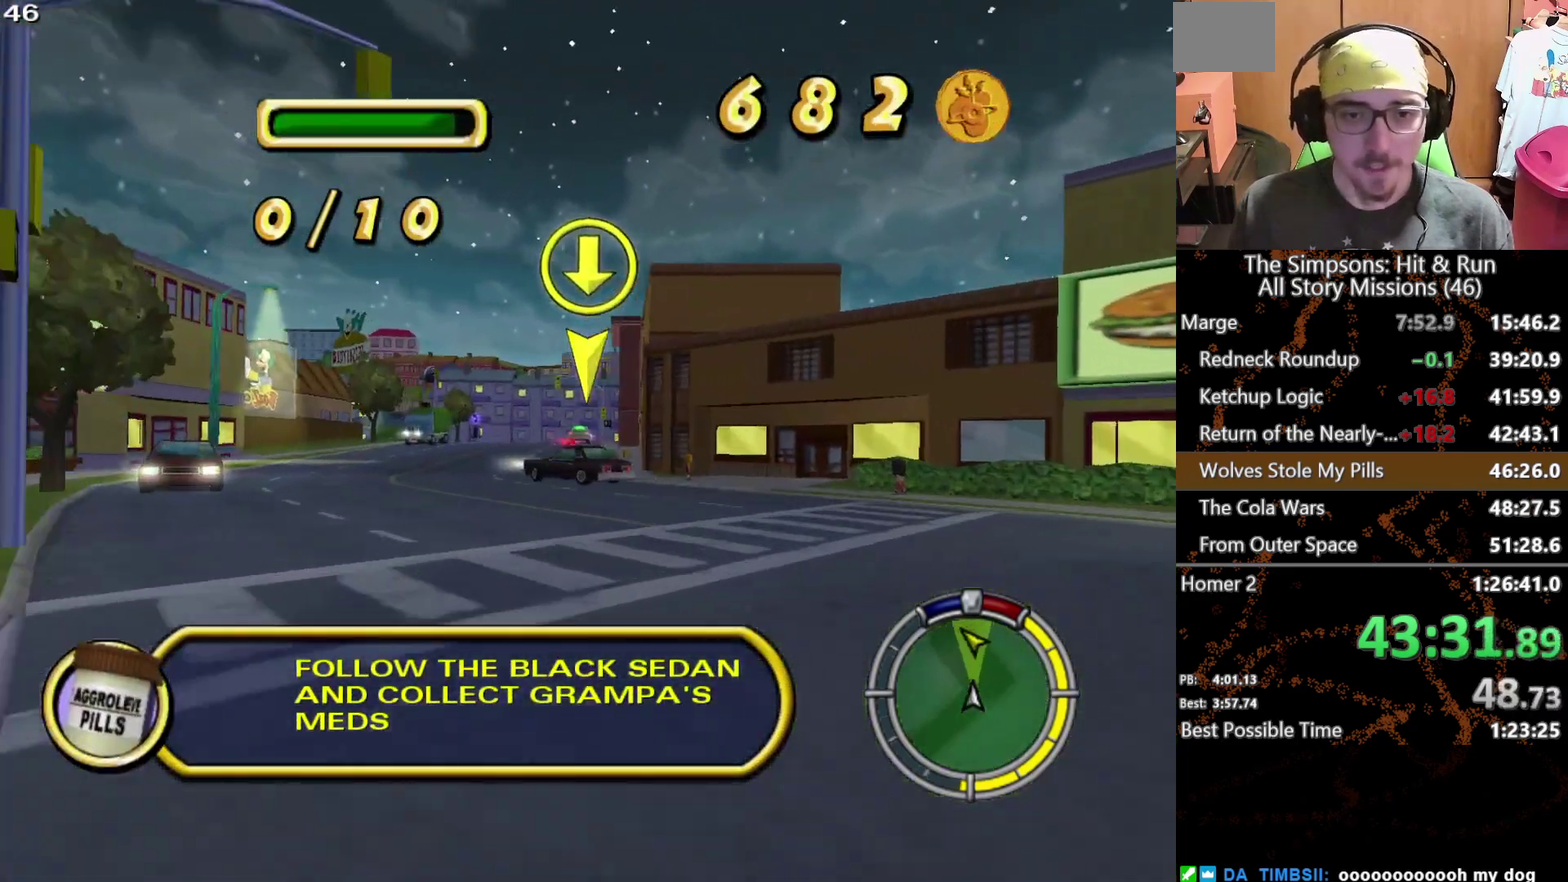
{"buttons": [], "left_stick": "center", "right_stick": "center", "events": [[200, "left_stick", "center"]]}
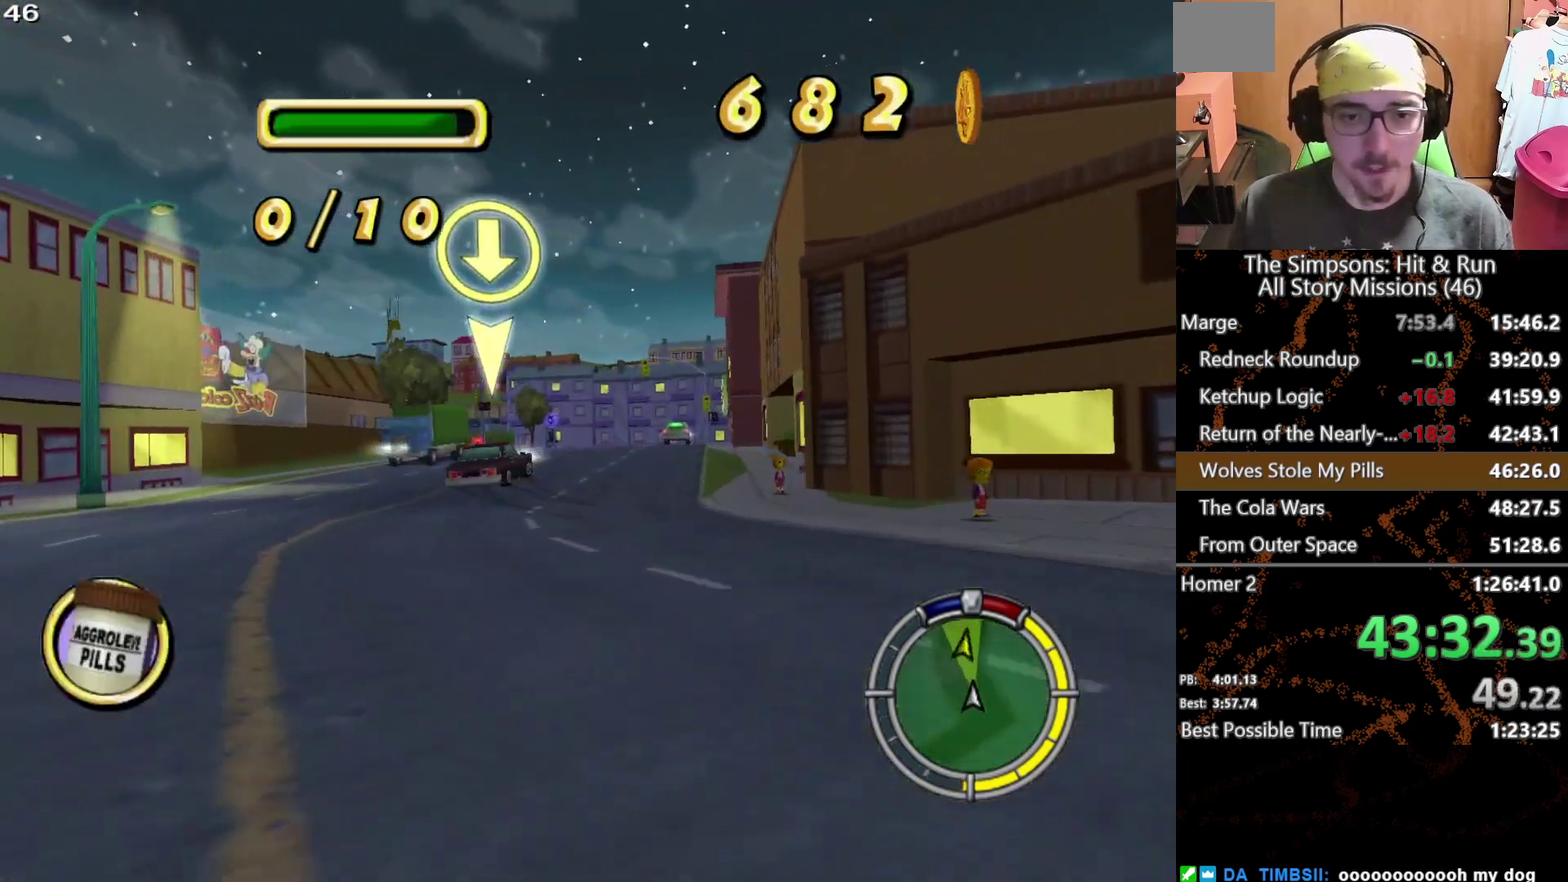
{"buttons": ["A"], "left_stick": "center", "right_stick": "center", "events": [[417, "A", "down"]]}